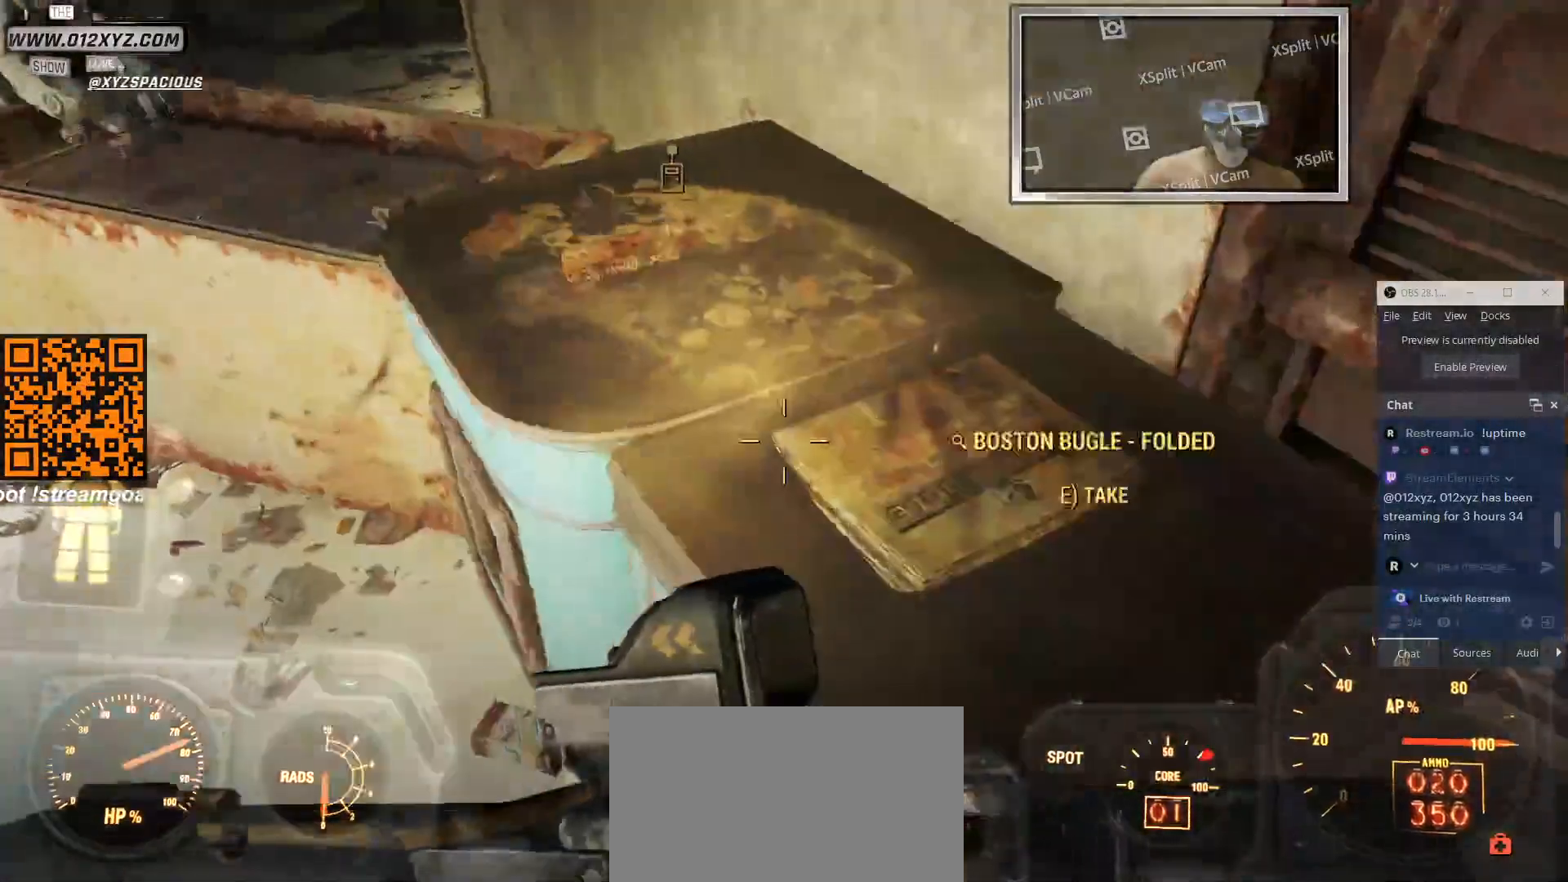
Gameplay with keyboard and mouse; each line is a JSON object with the keys and mouse buttons held at the frame after it. "events" lists presses ("down") and releases ("up") of "1", "2", "3", "4", "5", "a", "alt", "b", "c", "ctrl", "d", "e", "f", "g", "q", "r", "s", "shift", "space", "t", "tab", "v", "w", "x", "z", "mouse_left", "mouse_wheel", "mouse_right", "mouse_mb4" and "mouse_mb5" between this image and that frame as [ms after this image, input, new state], when the widget could be followed in between. "mouse_left", "mouse_wheel", "mouse_right", "mouse_mb4", "mouse_mb5" = the "left", "wheel", "right", "mb4", "mb5" buttons of the "mouse" list. No other keys are recorded. "wheel" means that the mouse wheel is clicked or scrolled. Not read: mouse_move.
{"keys": [], "mouse": [], "events": []}
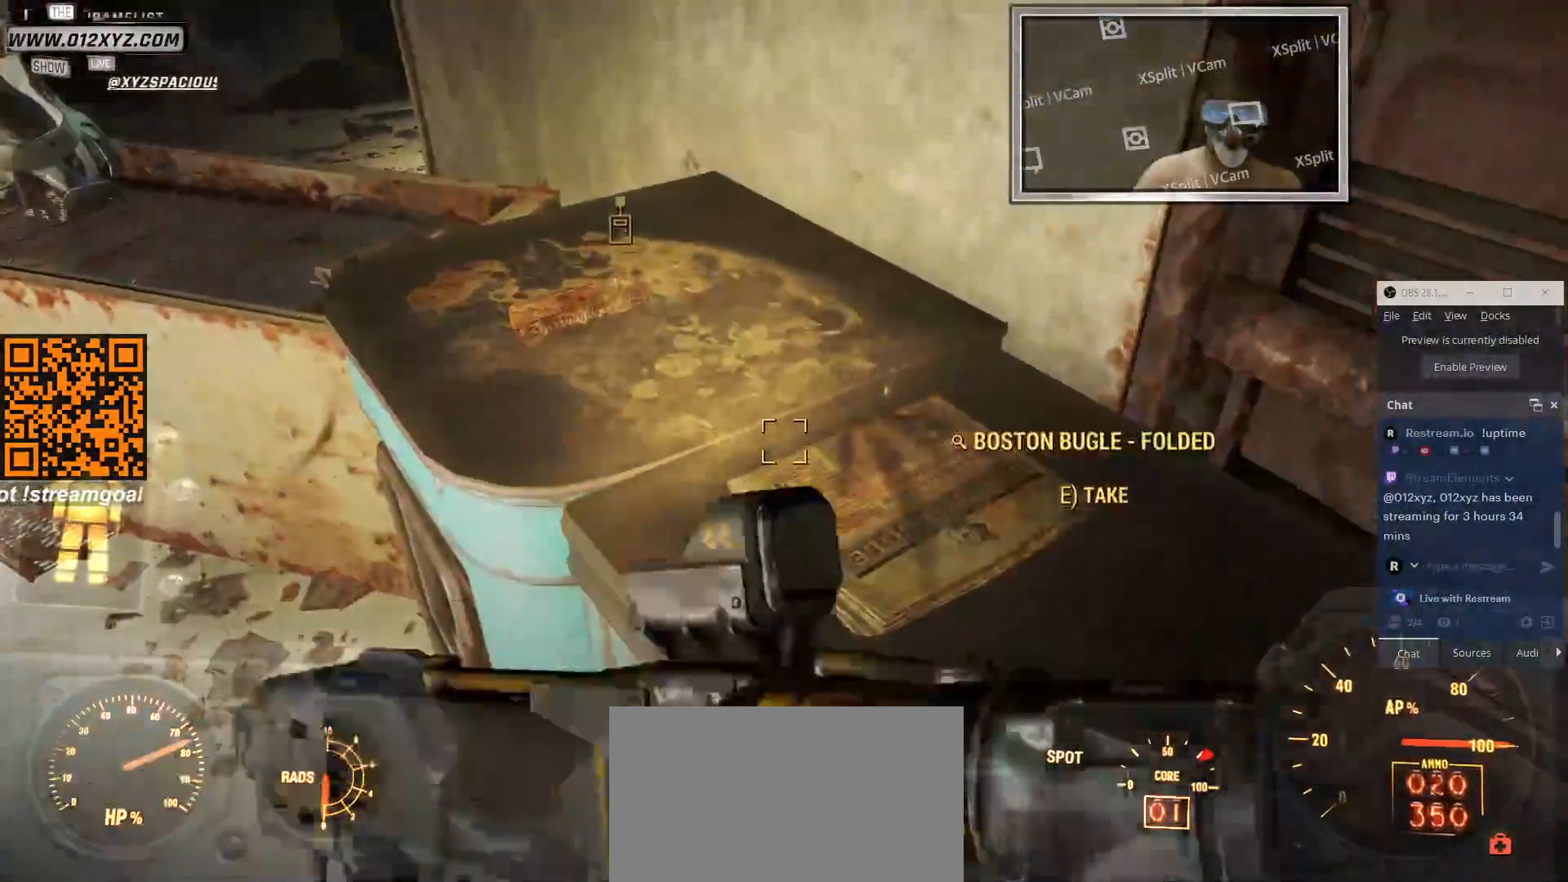
{"keys": [], "mouse": [], "events": []}
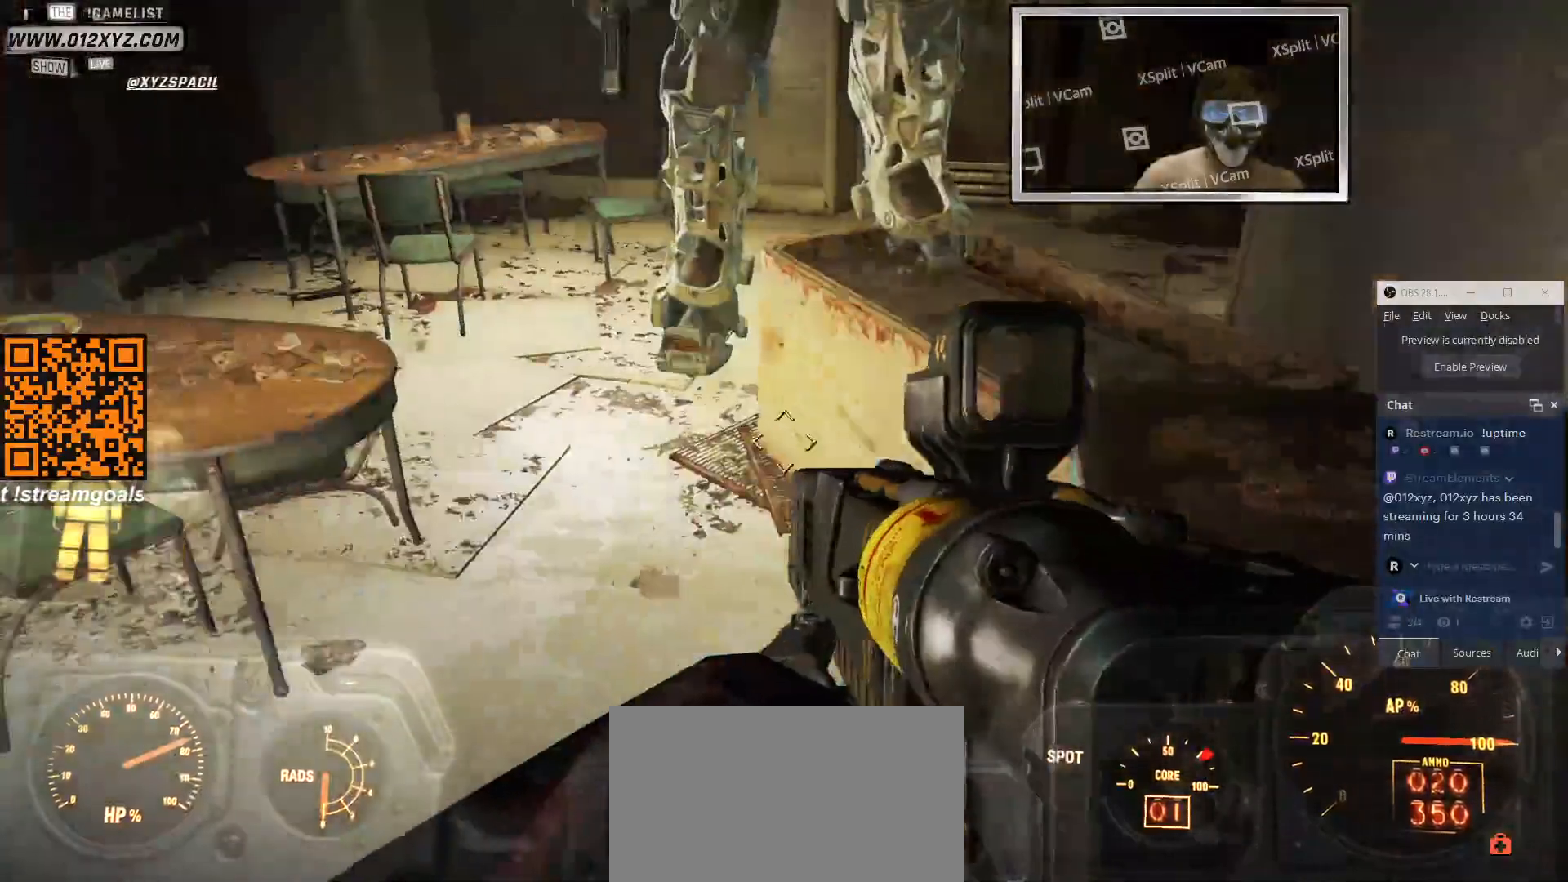
{"keys": ["w"], "mouse": [], "events": [[400, "w", "down"]]}
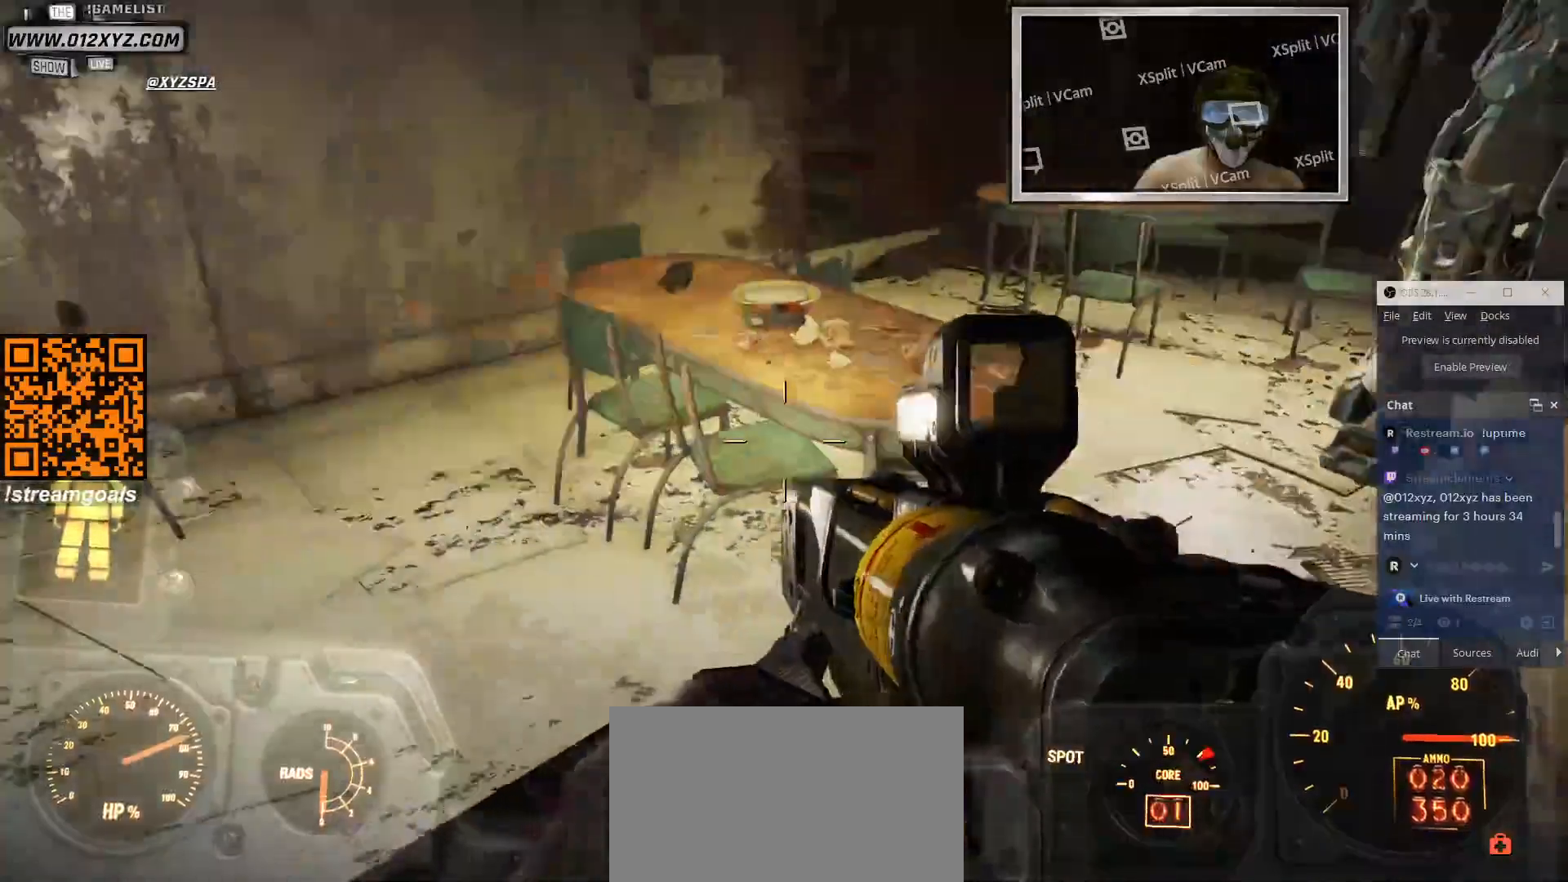
{"keys": [], "mouse": [], "events": [[433, "w", "up"]]}
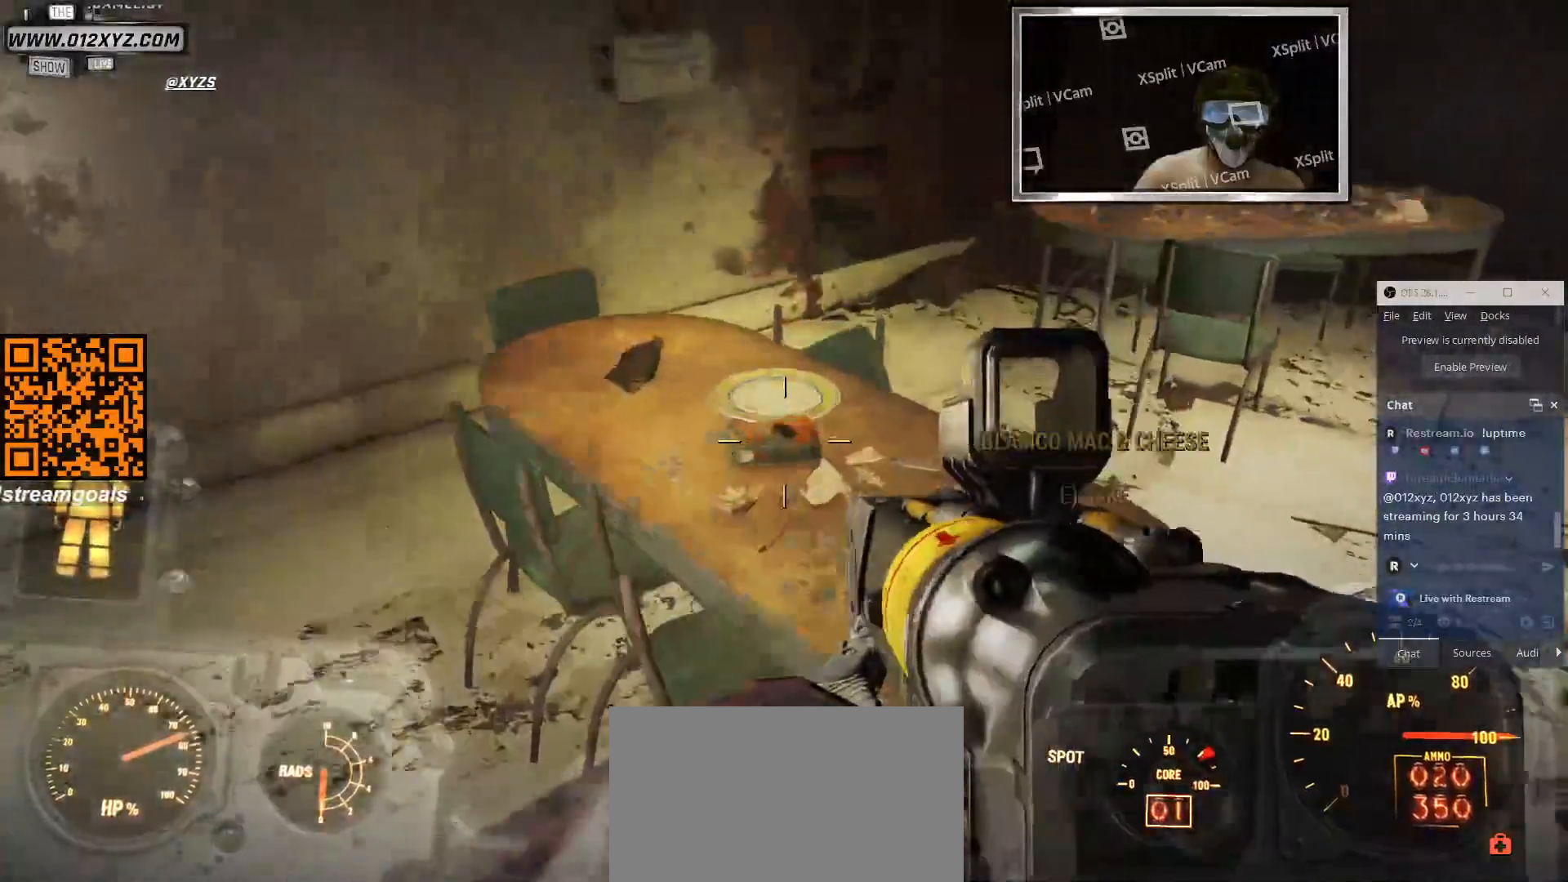
{"keys": [], "mouse": [], "events": []}
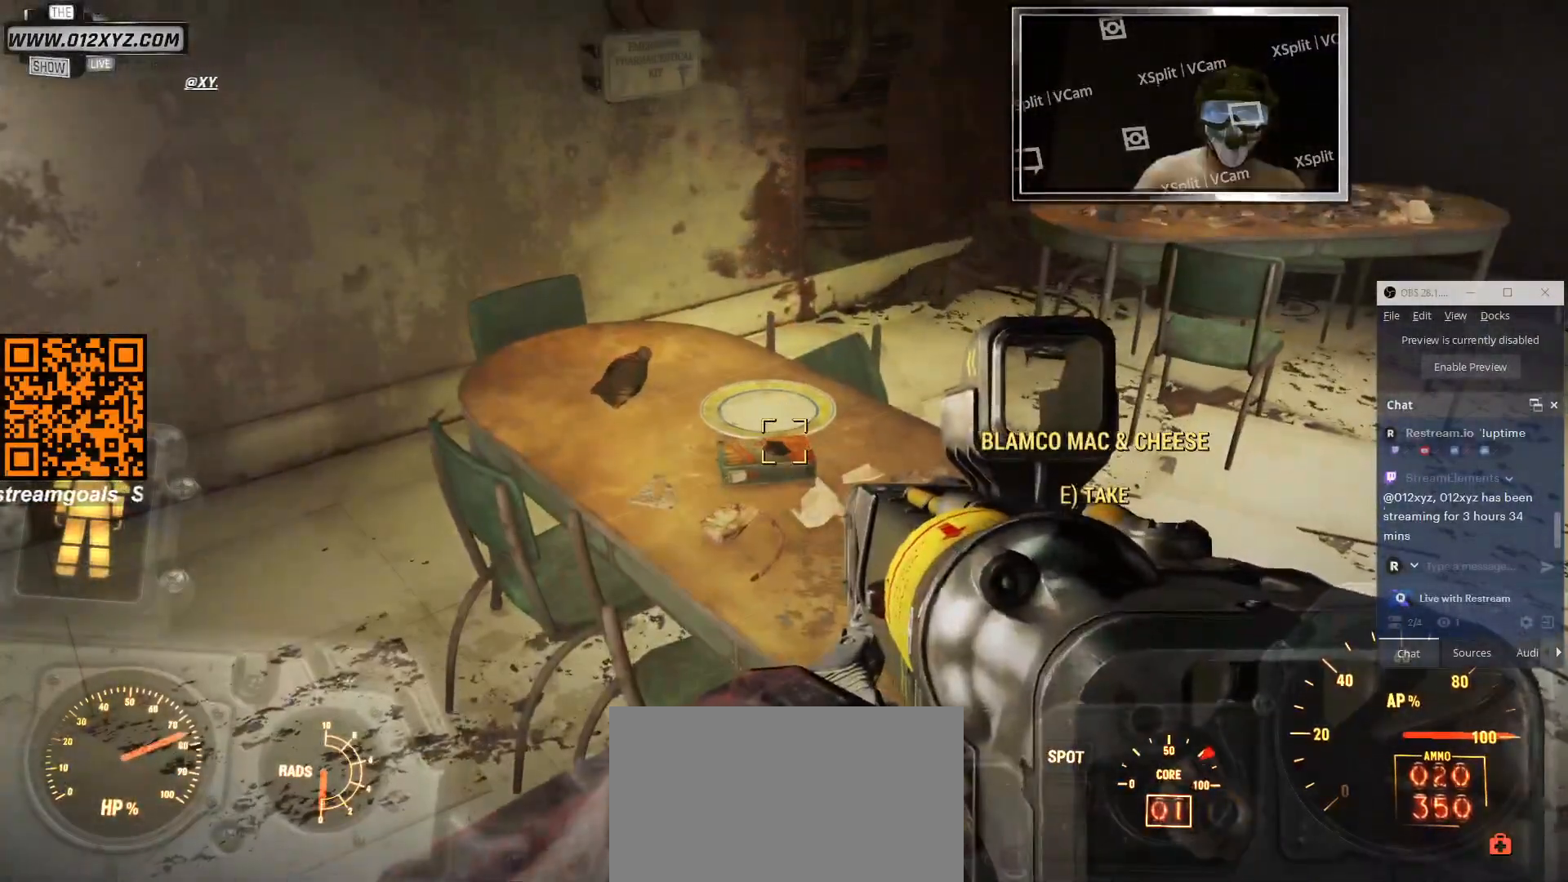
{"keys": ["w"], "mouse": [], "events": [[333, "w", "down"]]}
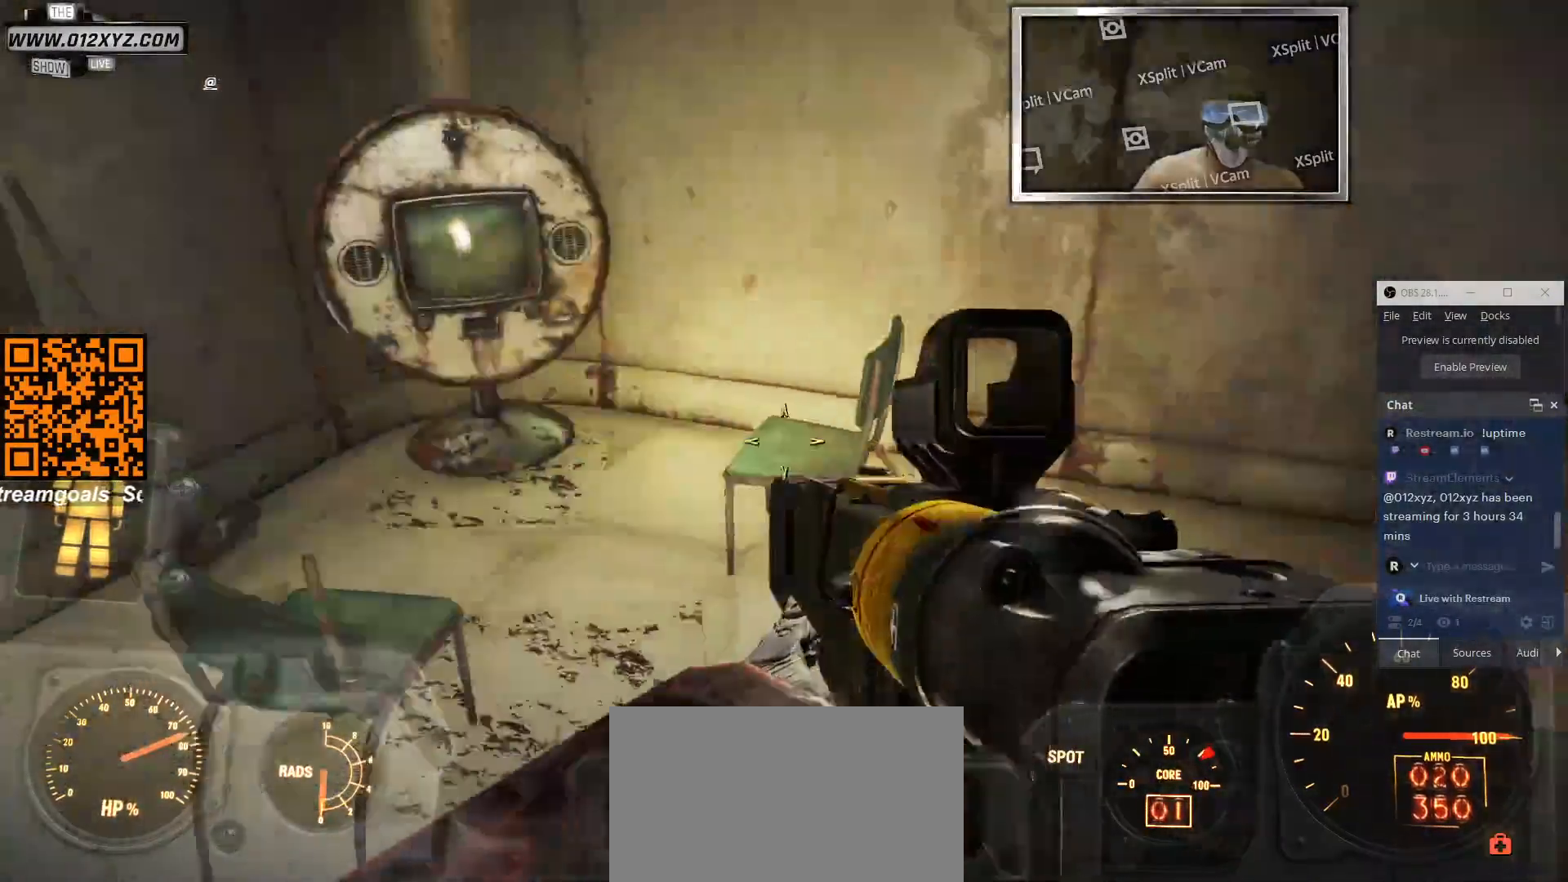
{"keys": [], "mouse": [], "events": [[333, "w", "up"]]}
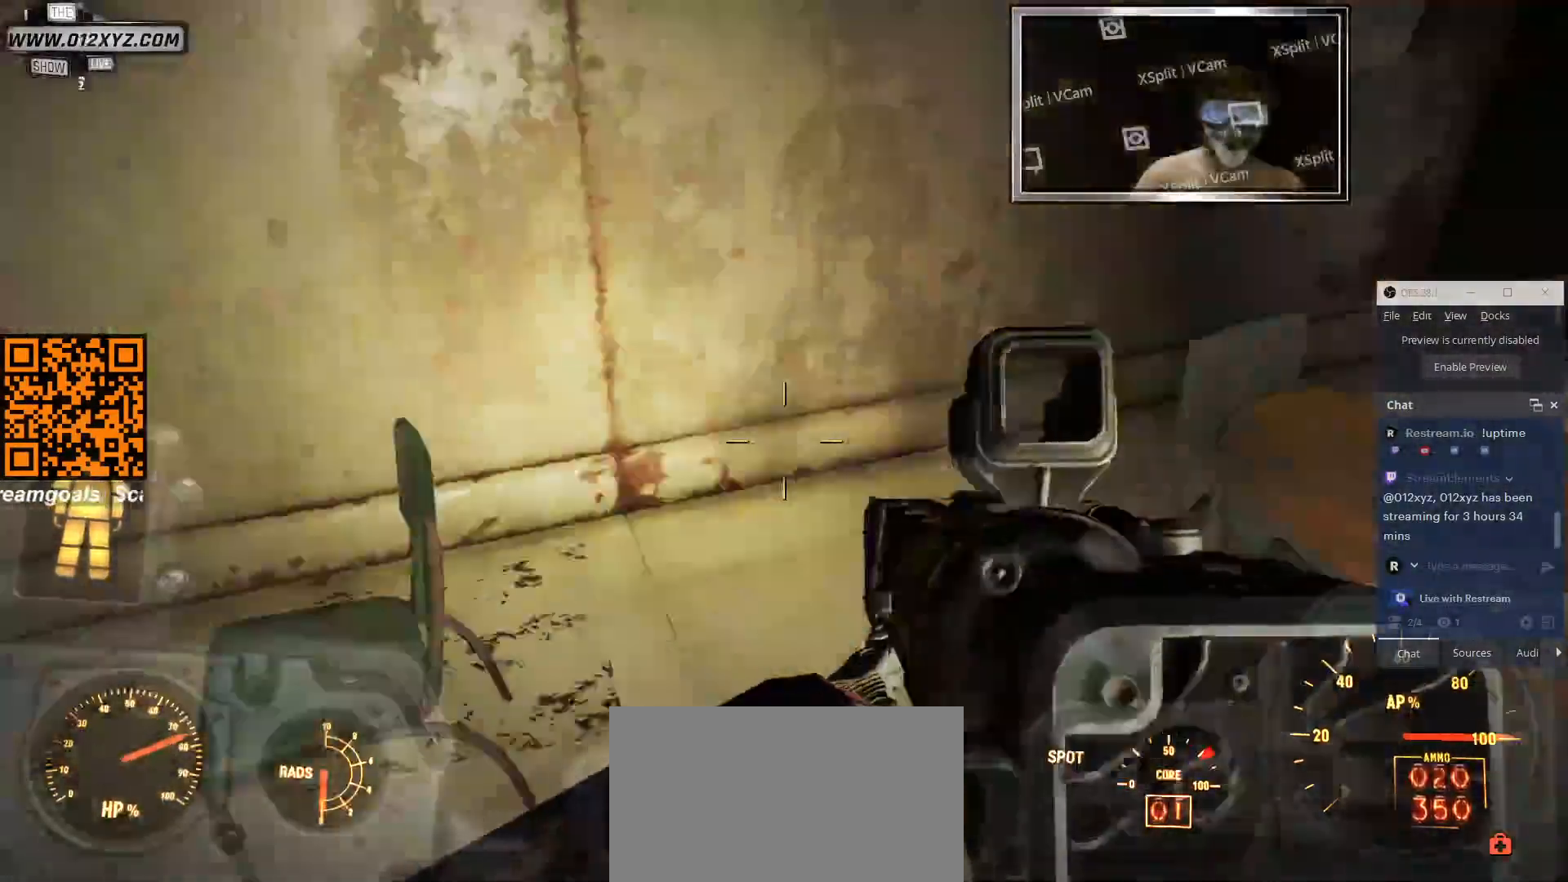
{"keys": [], "mouse": [], "events": []}
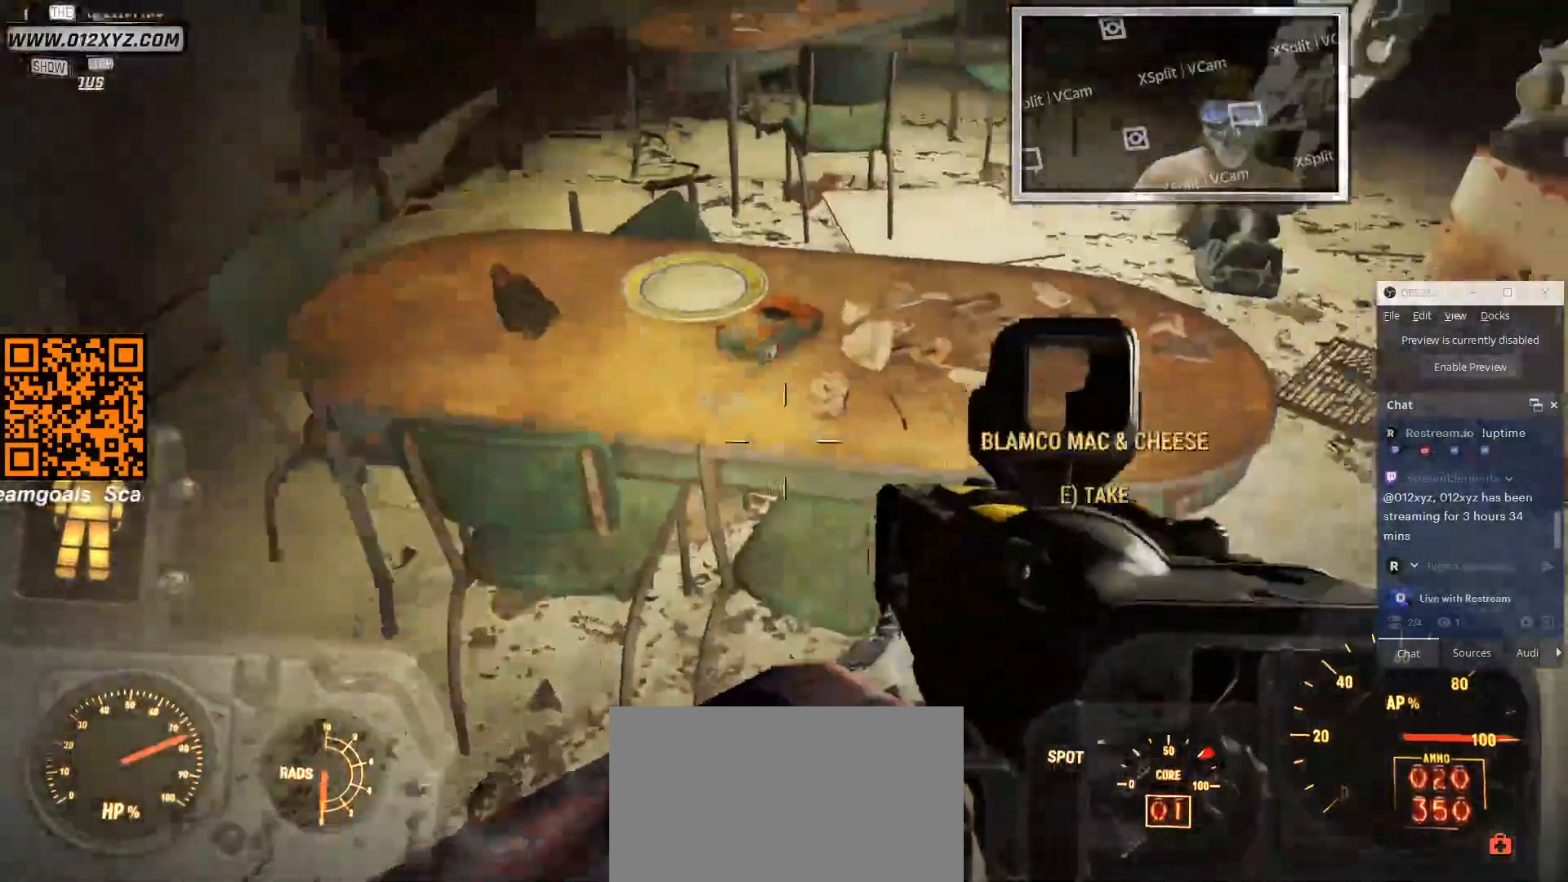
{"keys": ["e"], "mouse": [], "events": [[500, "e", "down"]]}
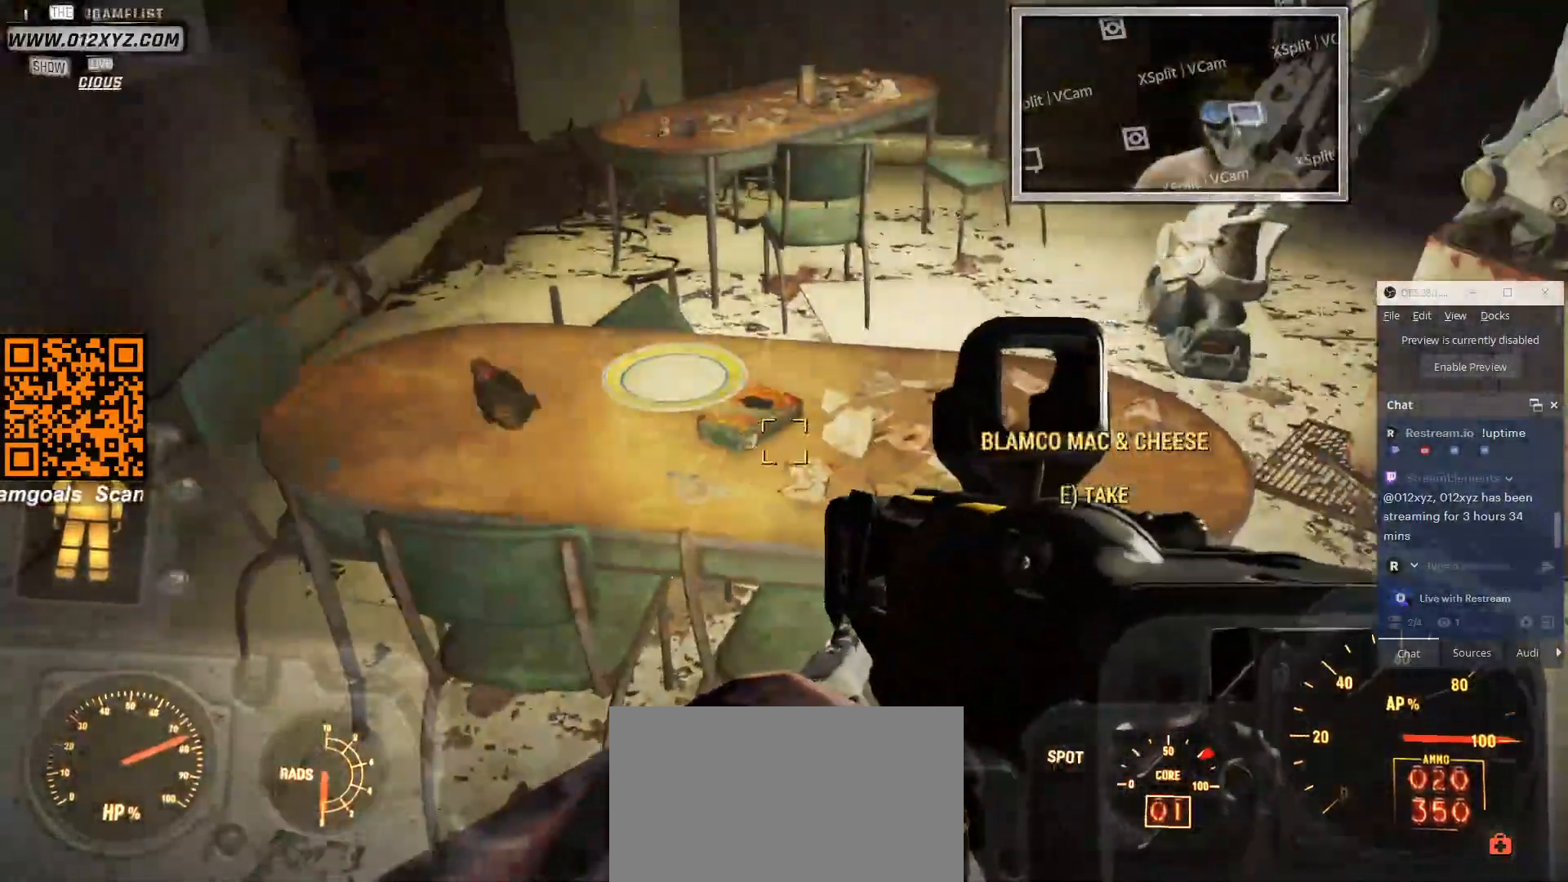
{"keys": ["w"], "mouse": [], "events": [[166, "e", "up"], [500, "w", "down"]]}
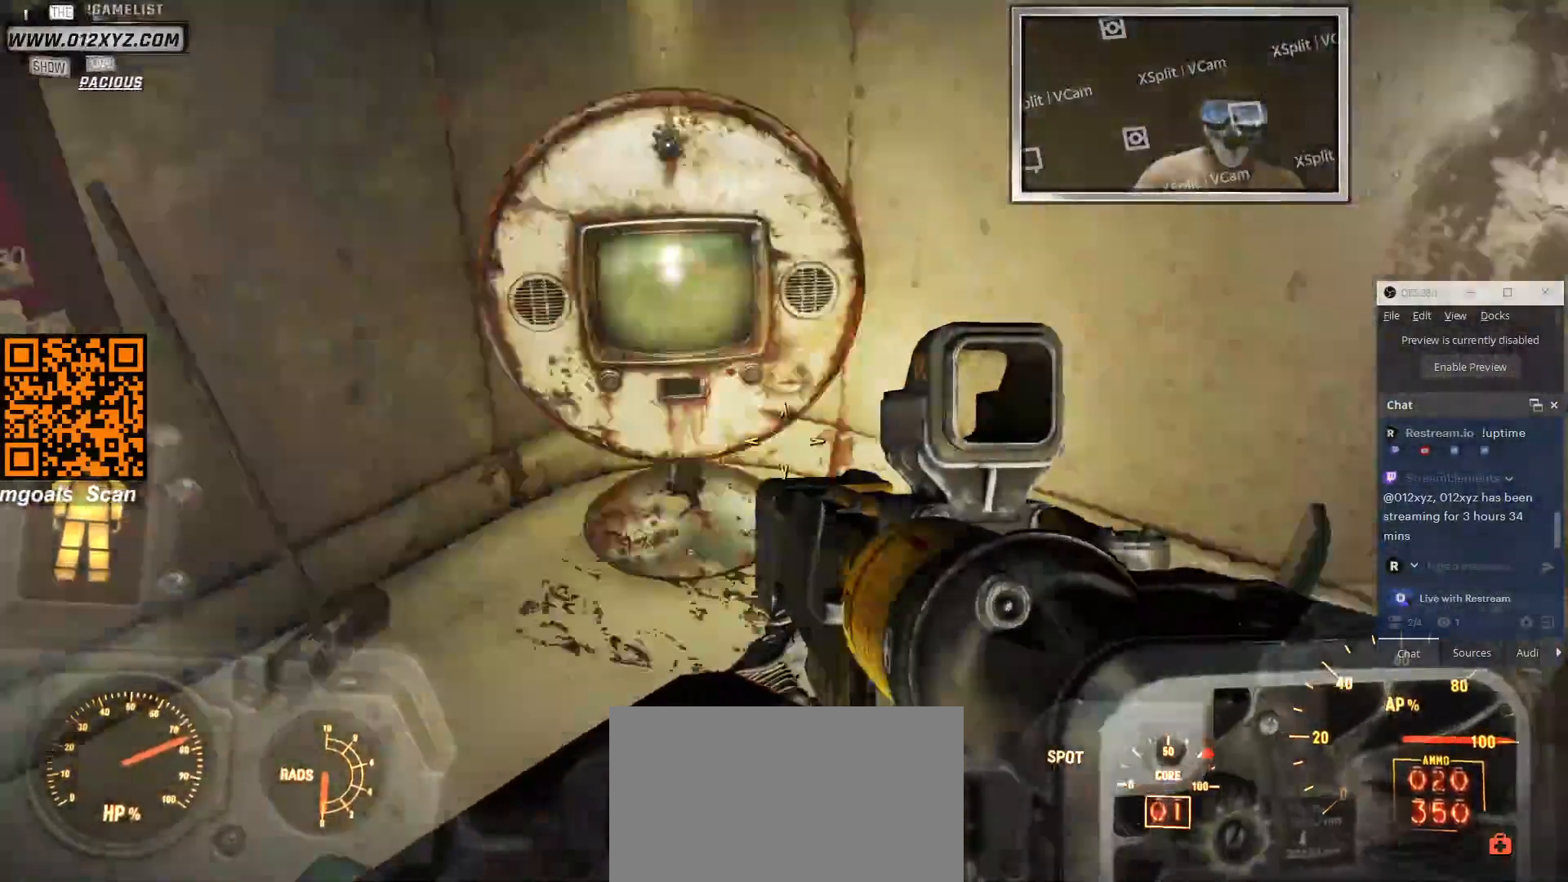
{"keys": [], "mouse": [], "events": [[466, "w", "up"]]}
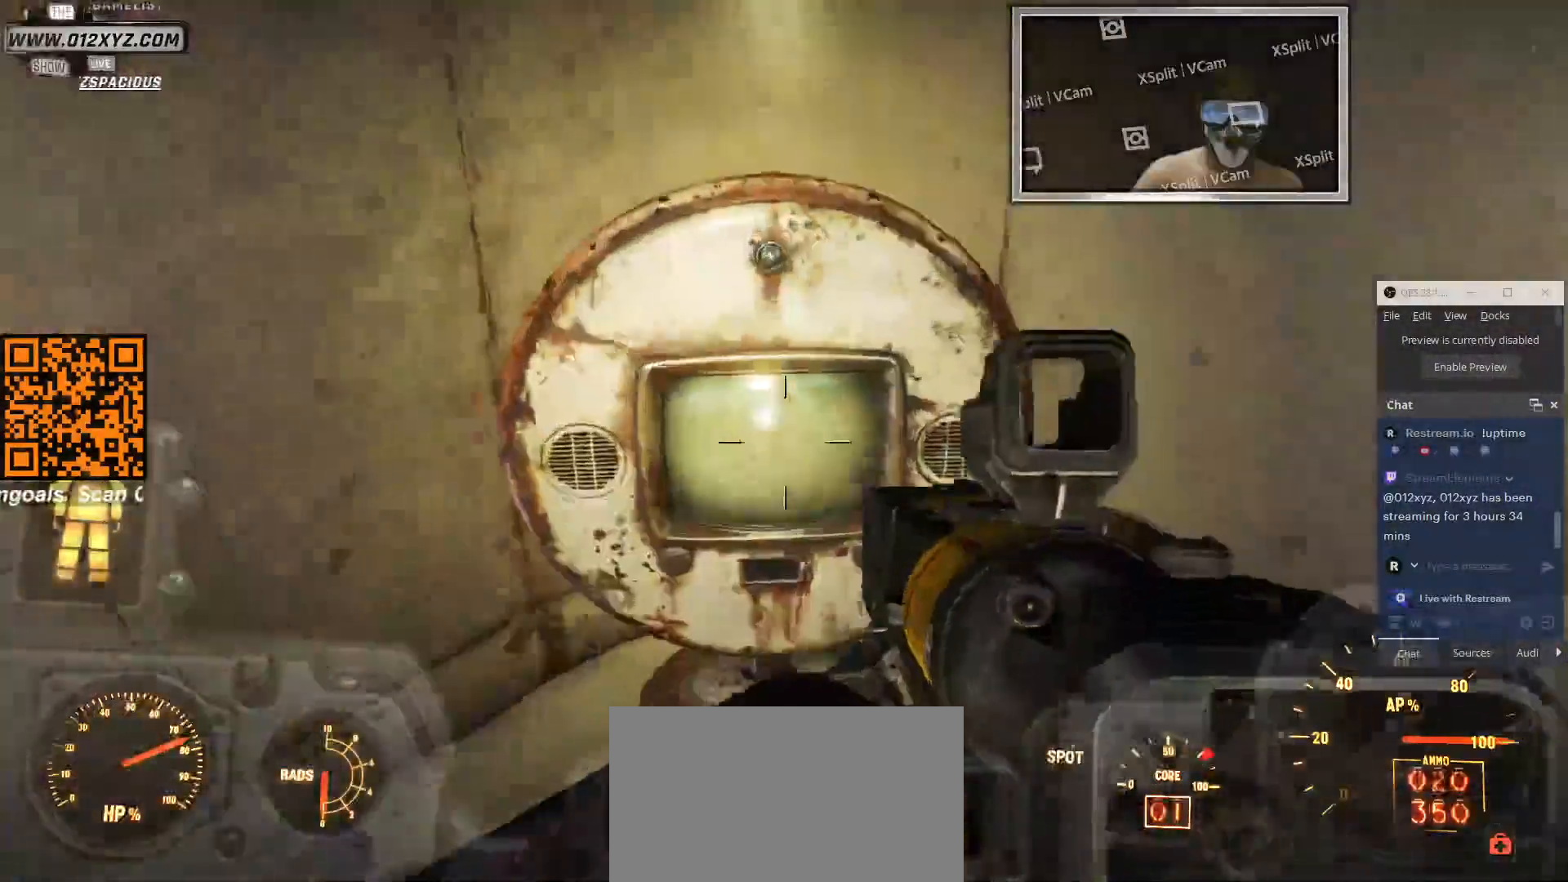
{"keys": [], "mouse": [], "events": []}
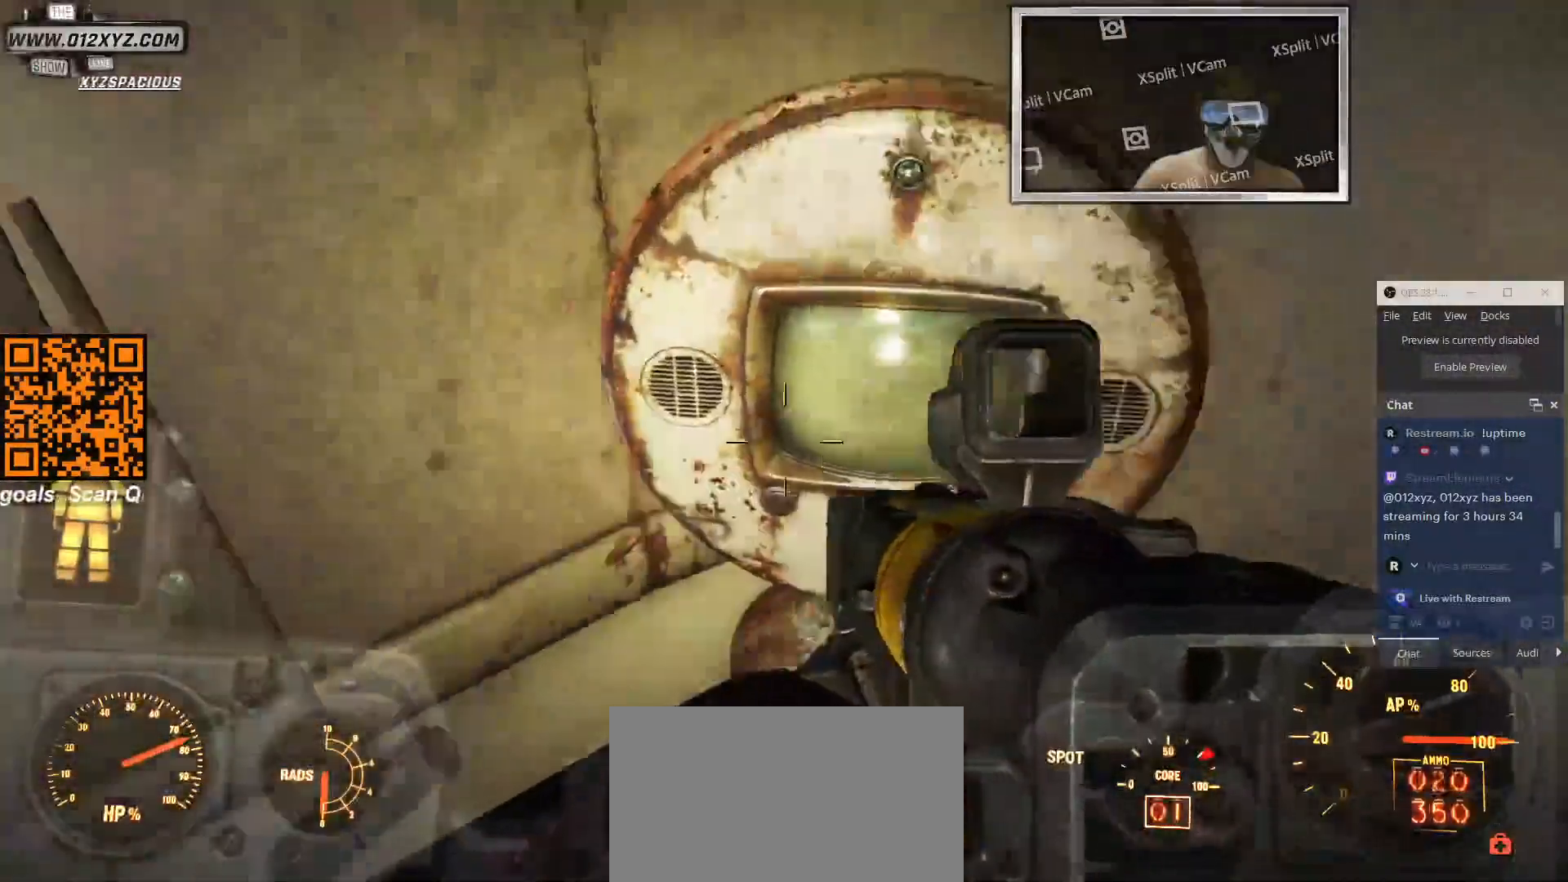
{"keys": [], "mouse": [], "events": []}
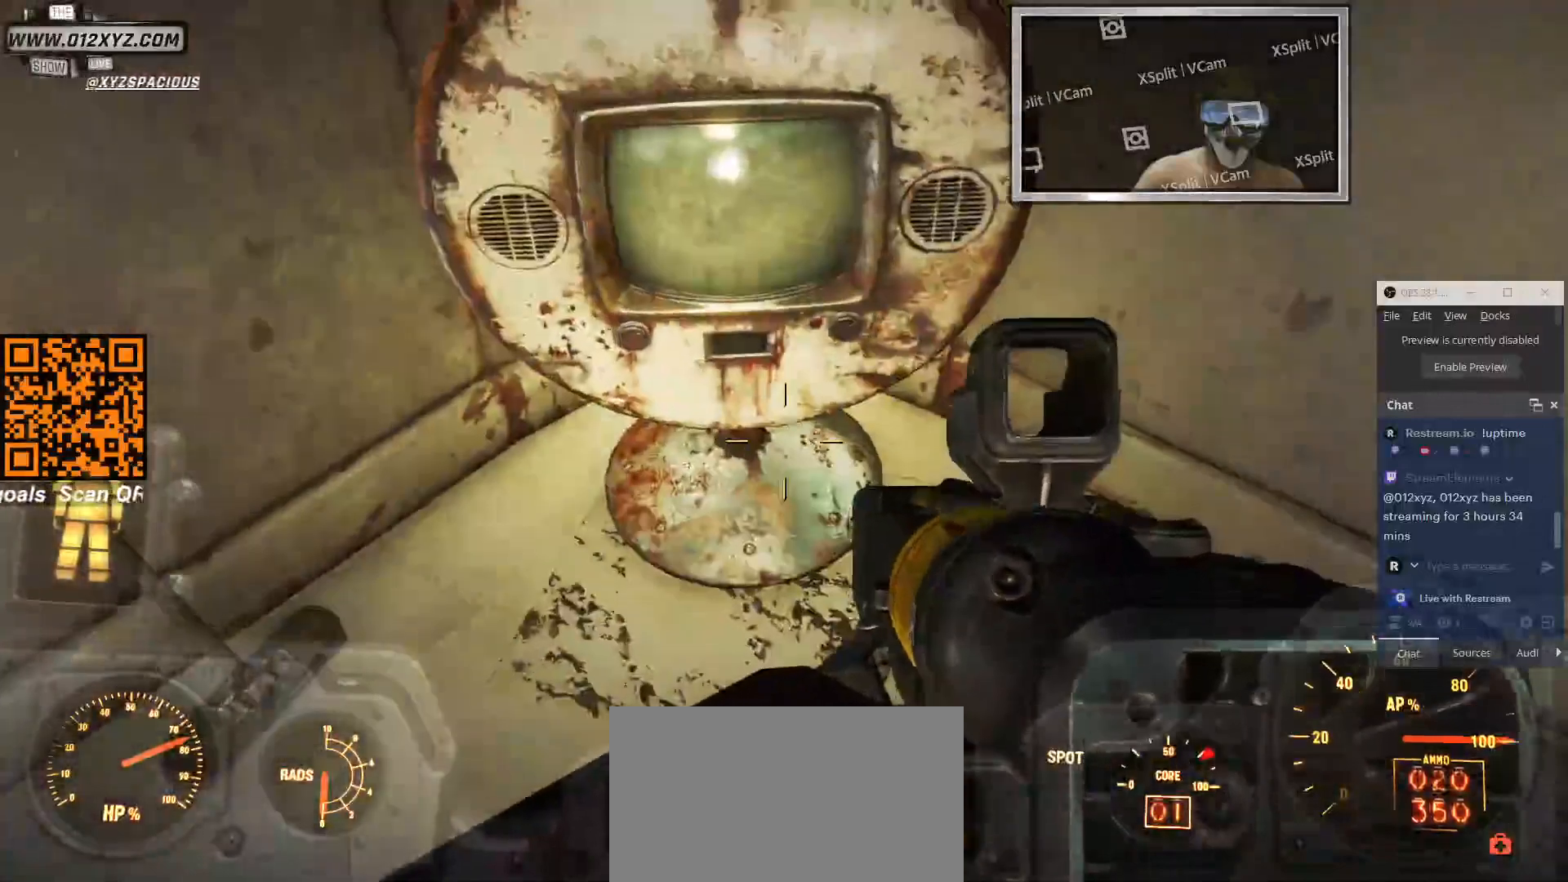
{"keys": [], "mouse": [], "events": []}
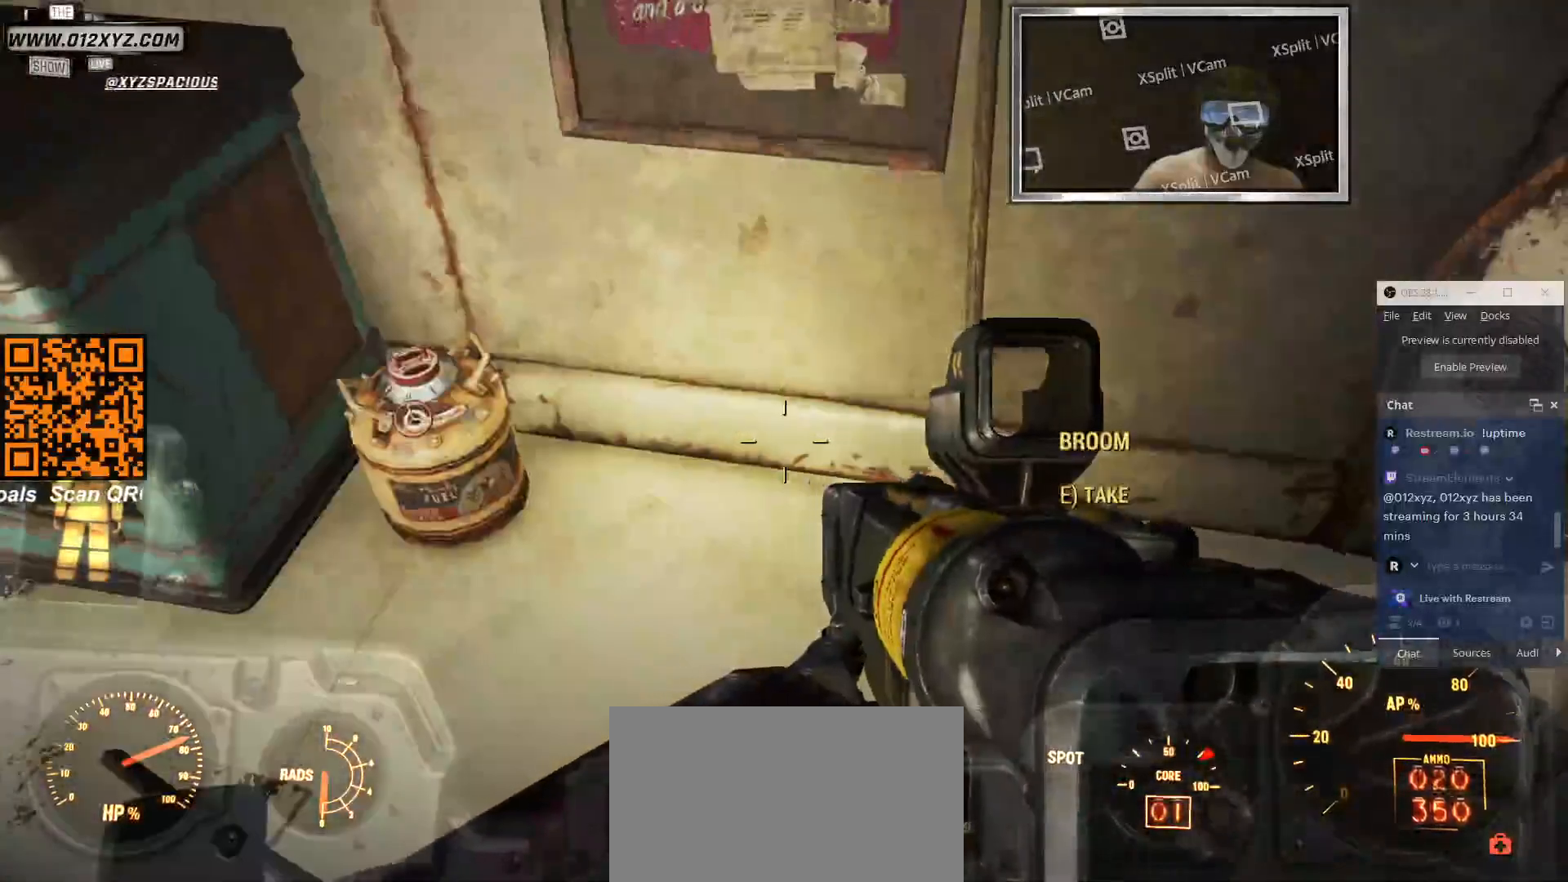
{"keys": [], "mouse": [], "events": []}
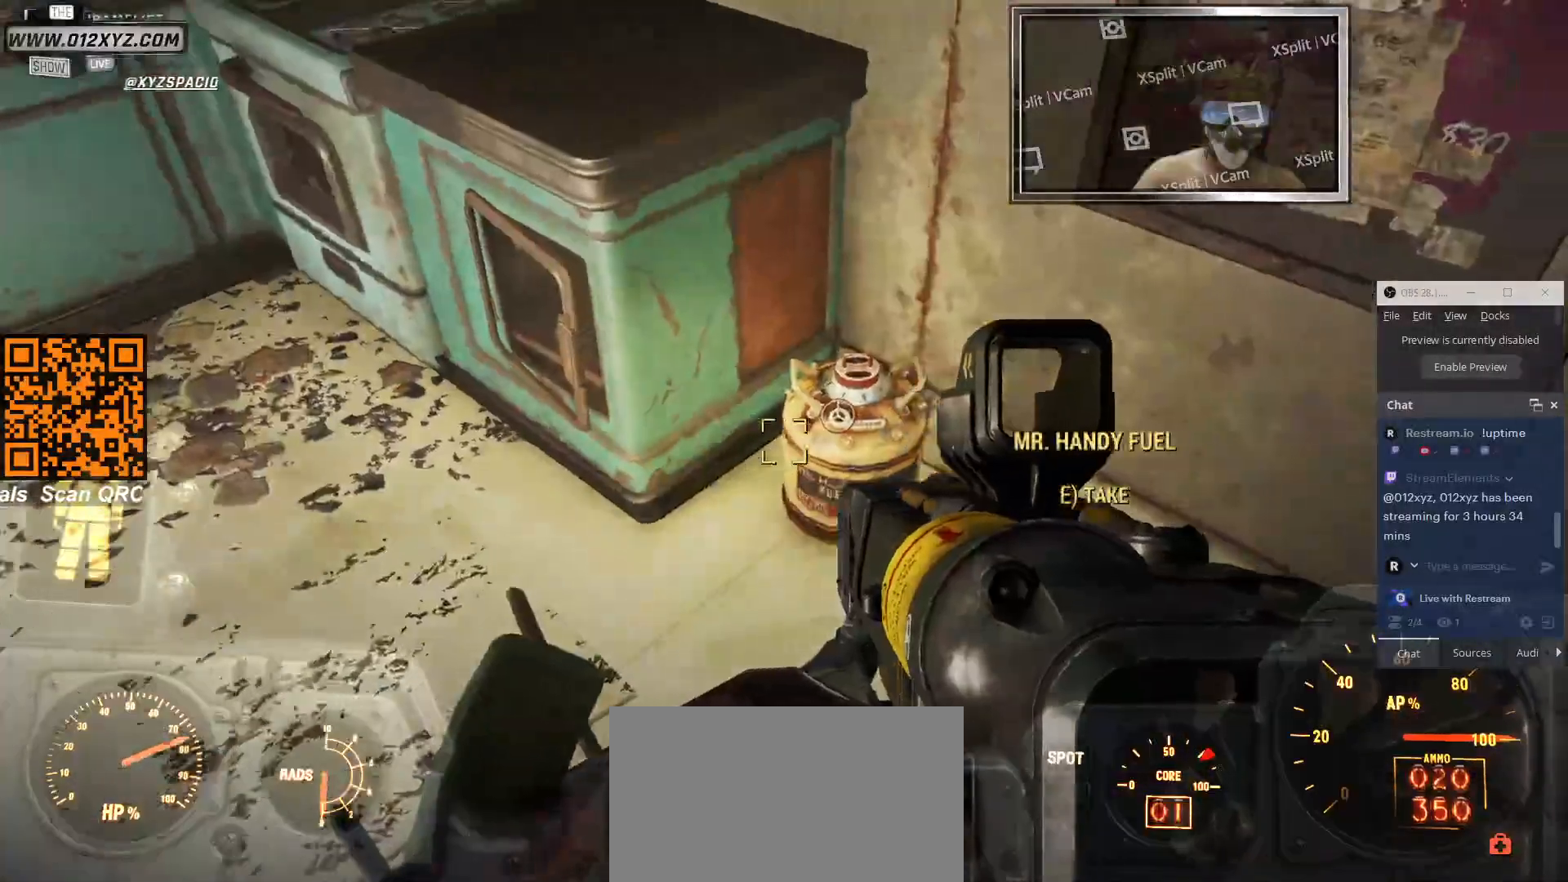
{"keys": [], "mouse": [], "events": []}
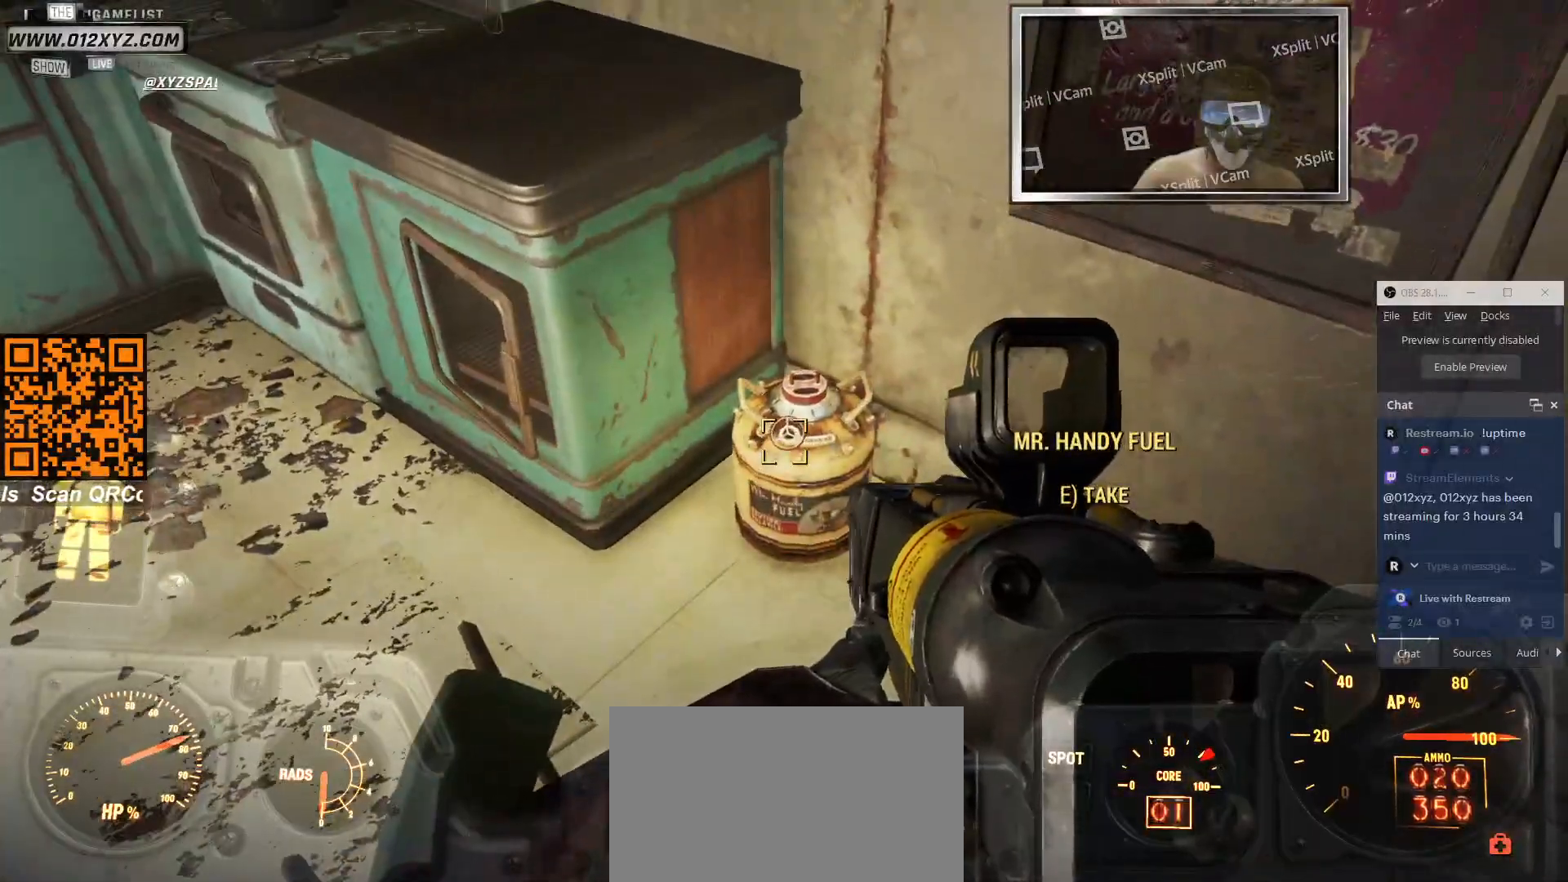
{"keys": ["a"], "mouse": [], "events": [[333, "a", "down"]]}
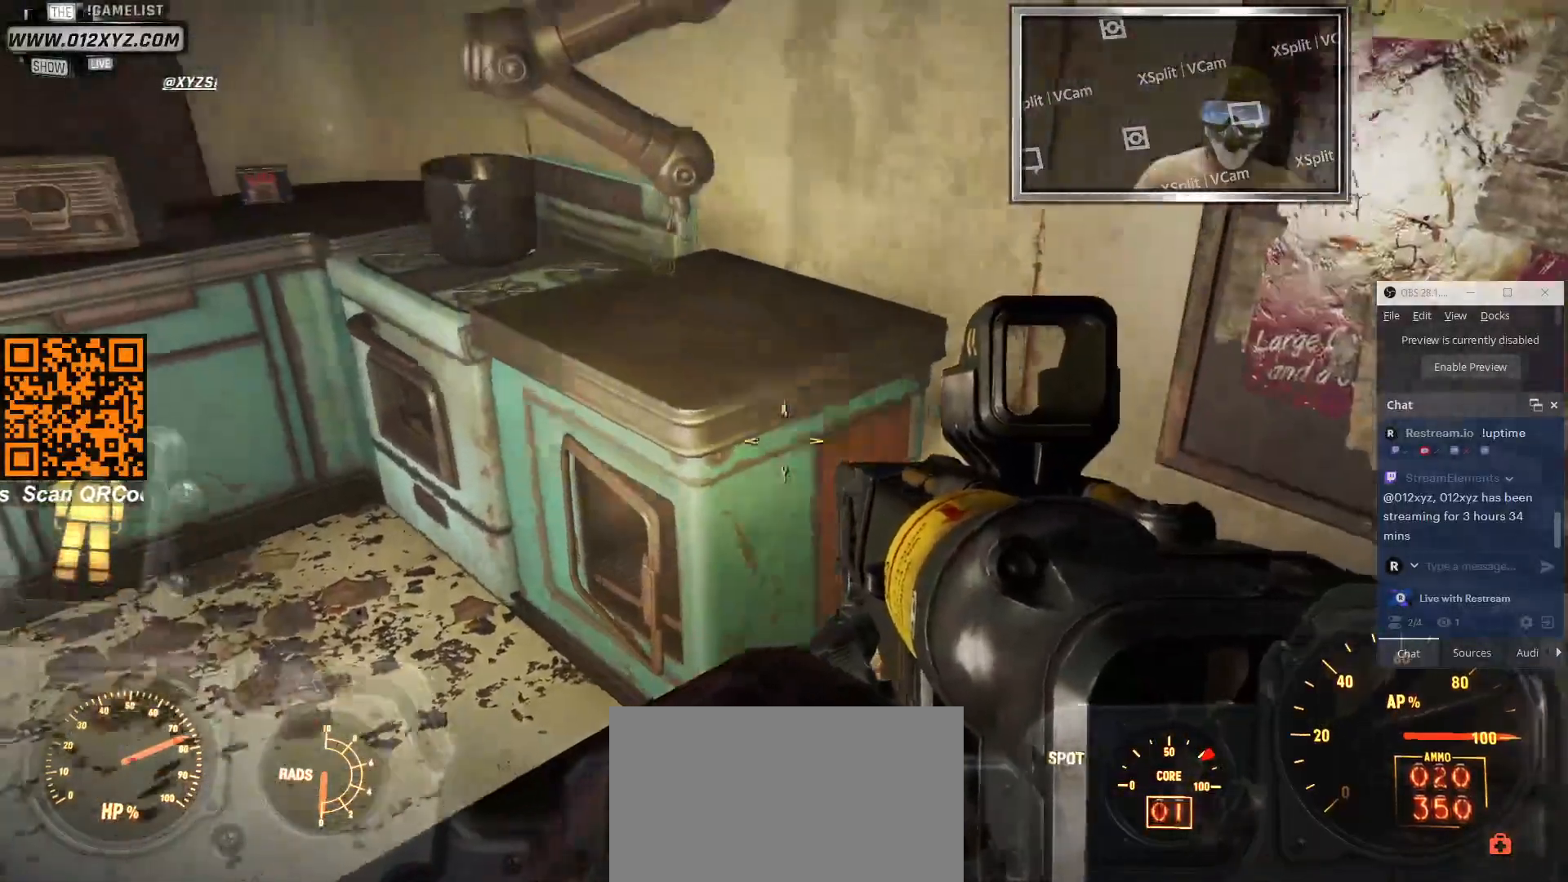
{"keys": ["a", "w"], "mouse": [], "events": [[466, "w", "down"]]}
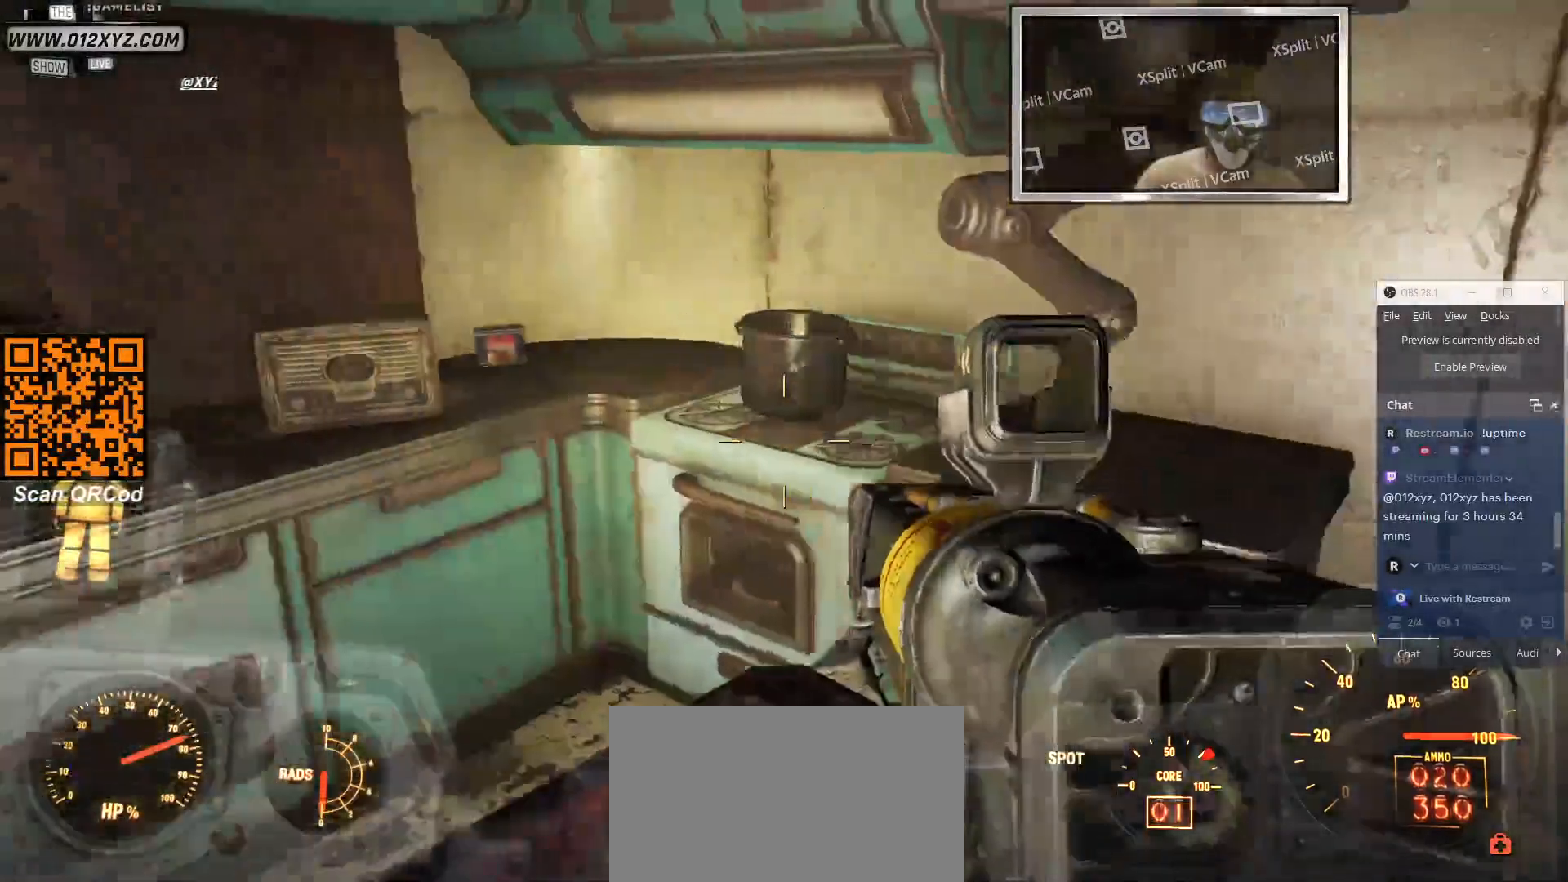
{"keys": ["w"], "mouse": [], "events": [[66, "a", "up"]]}
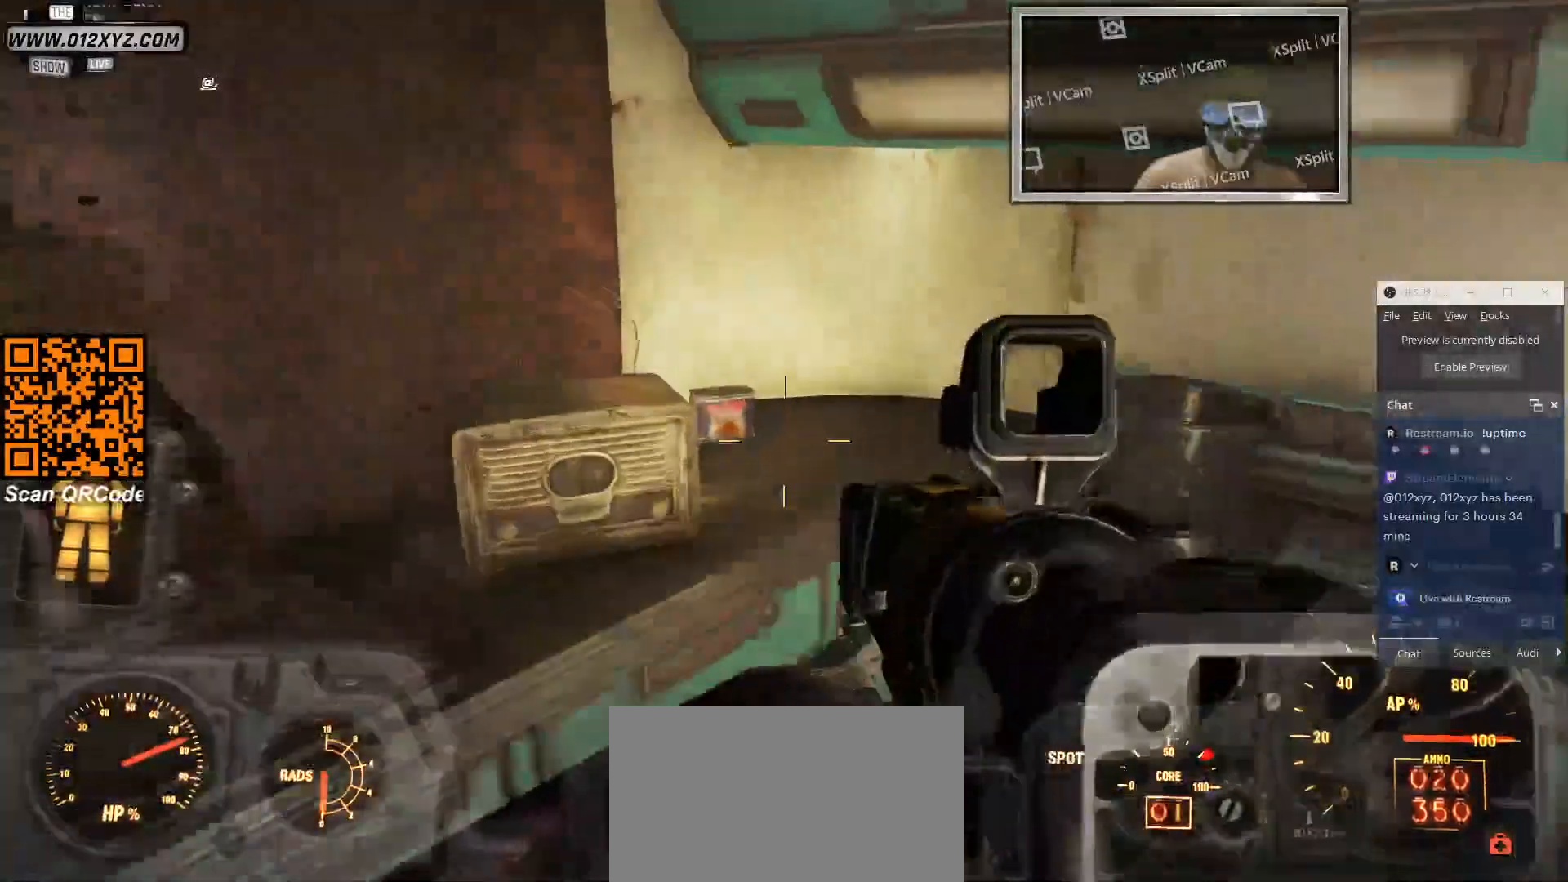
{"keys": [], "mouse": [], "events": [[300, "w", "up"]]}
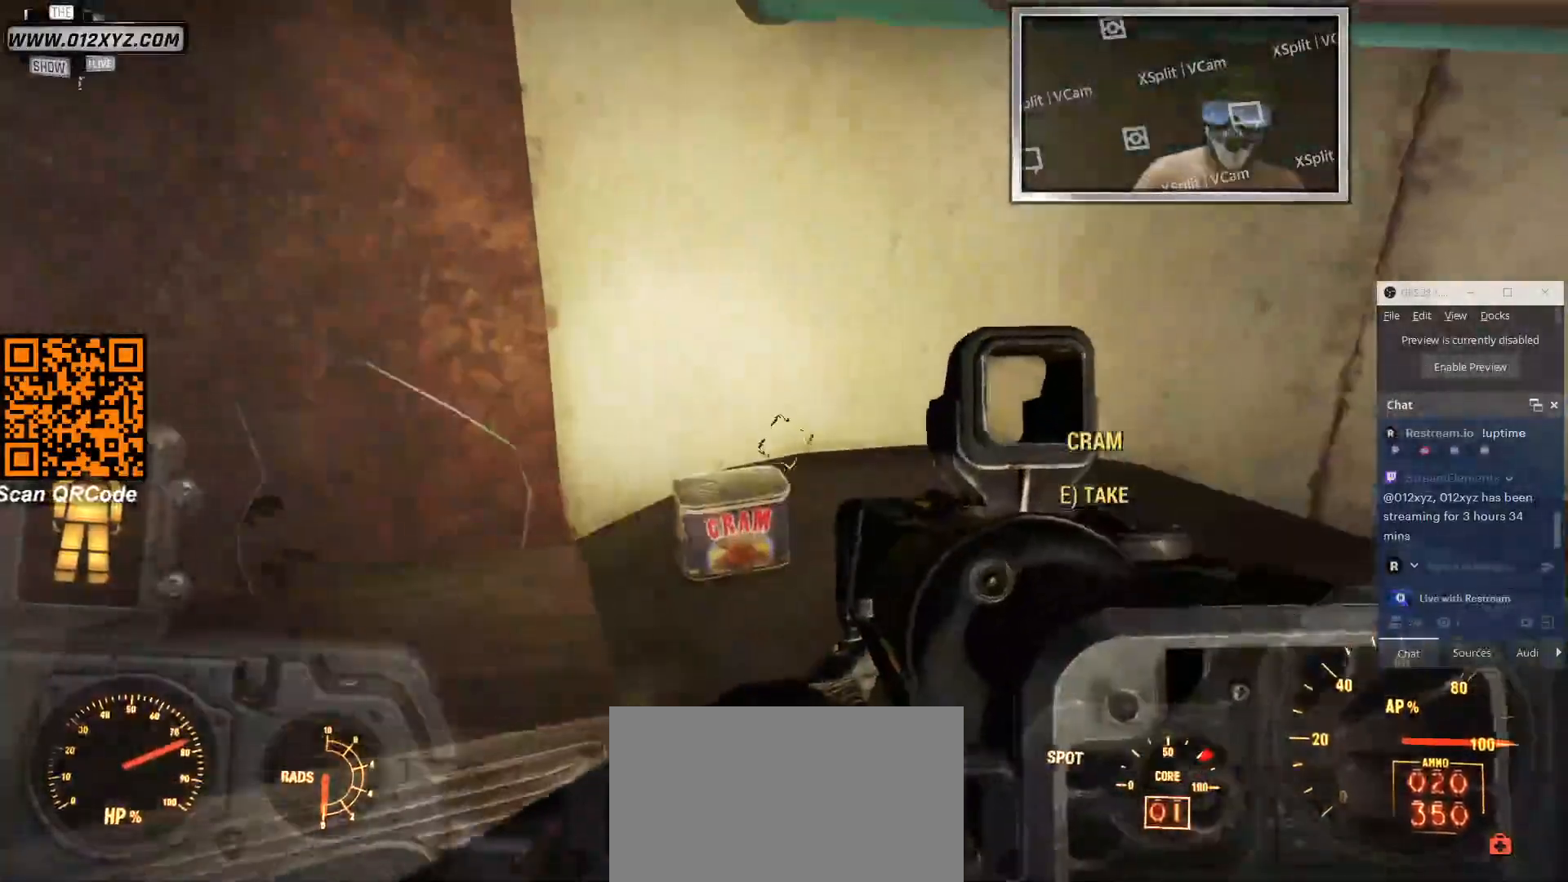
{"keys": [], "mouse": [], "events": []}
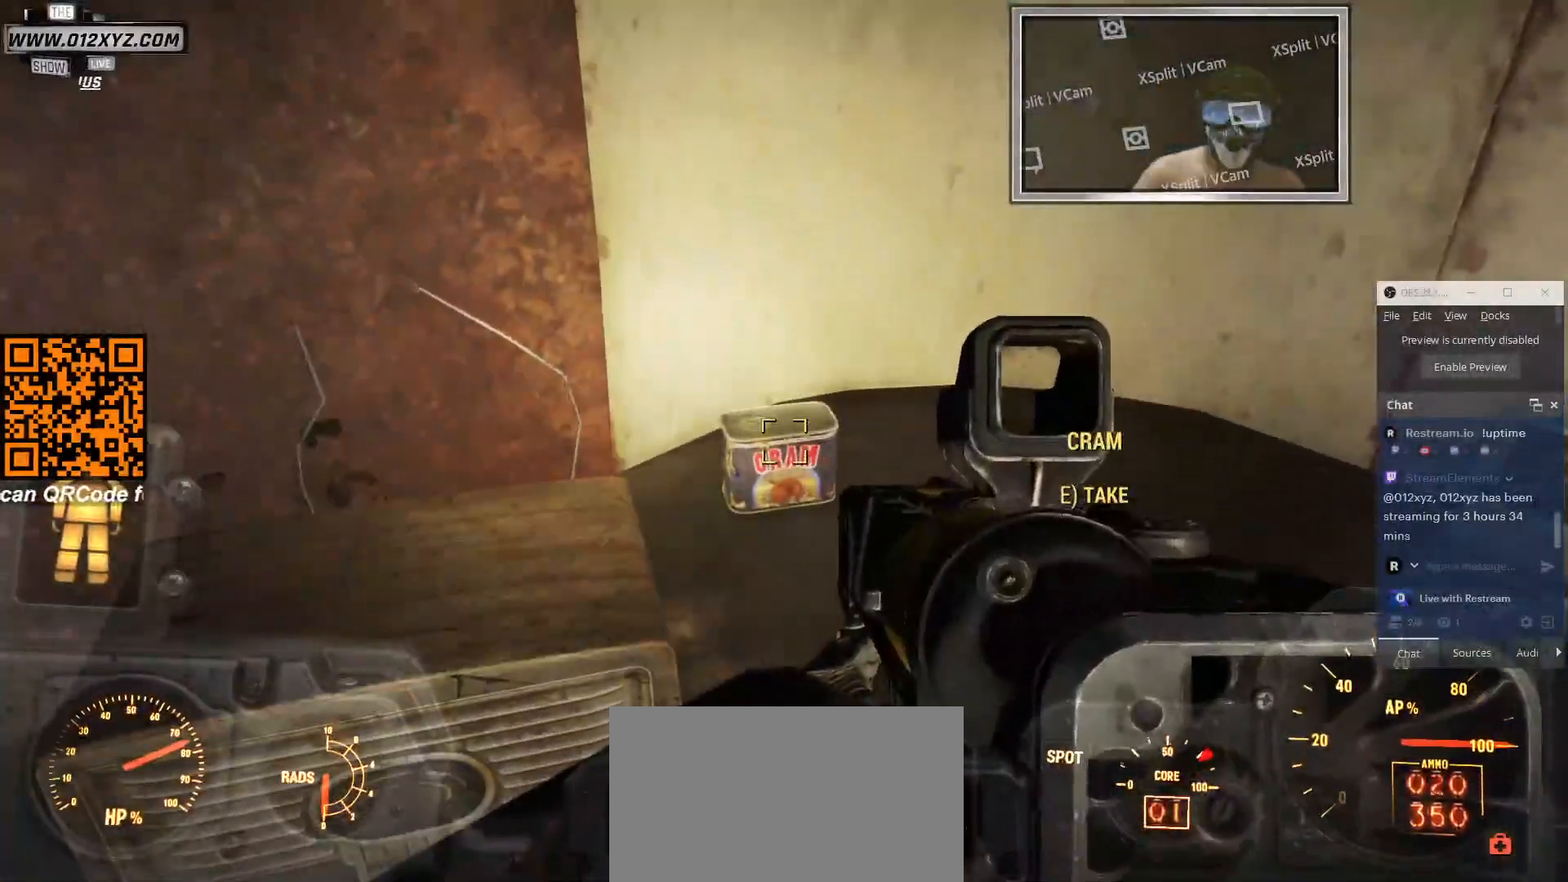
{"keys": [], "mouse": [], "events": [[100, "e", "down"], [166, "e", "up"]]}
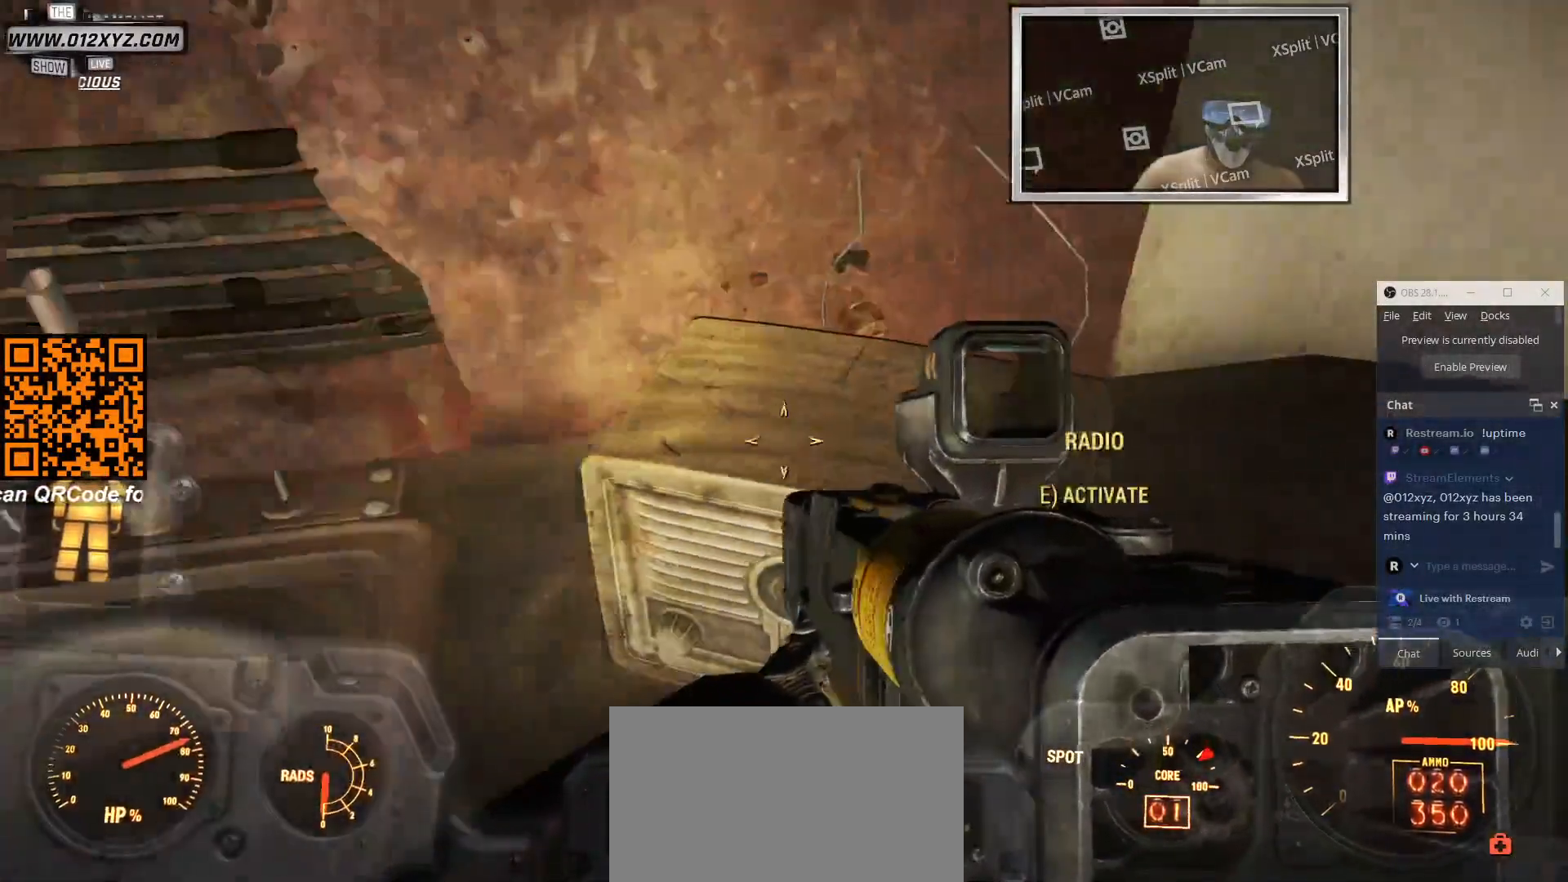
{"keys": [], "mouse": [], "events": []}
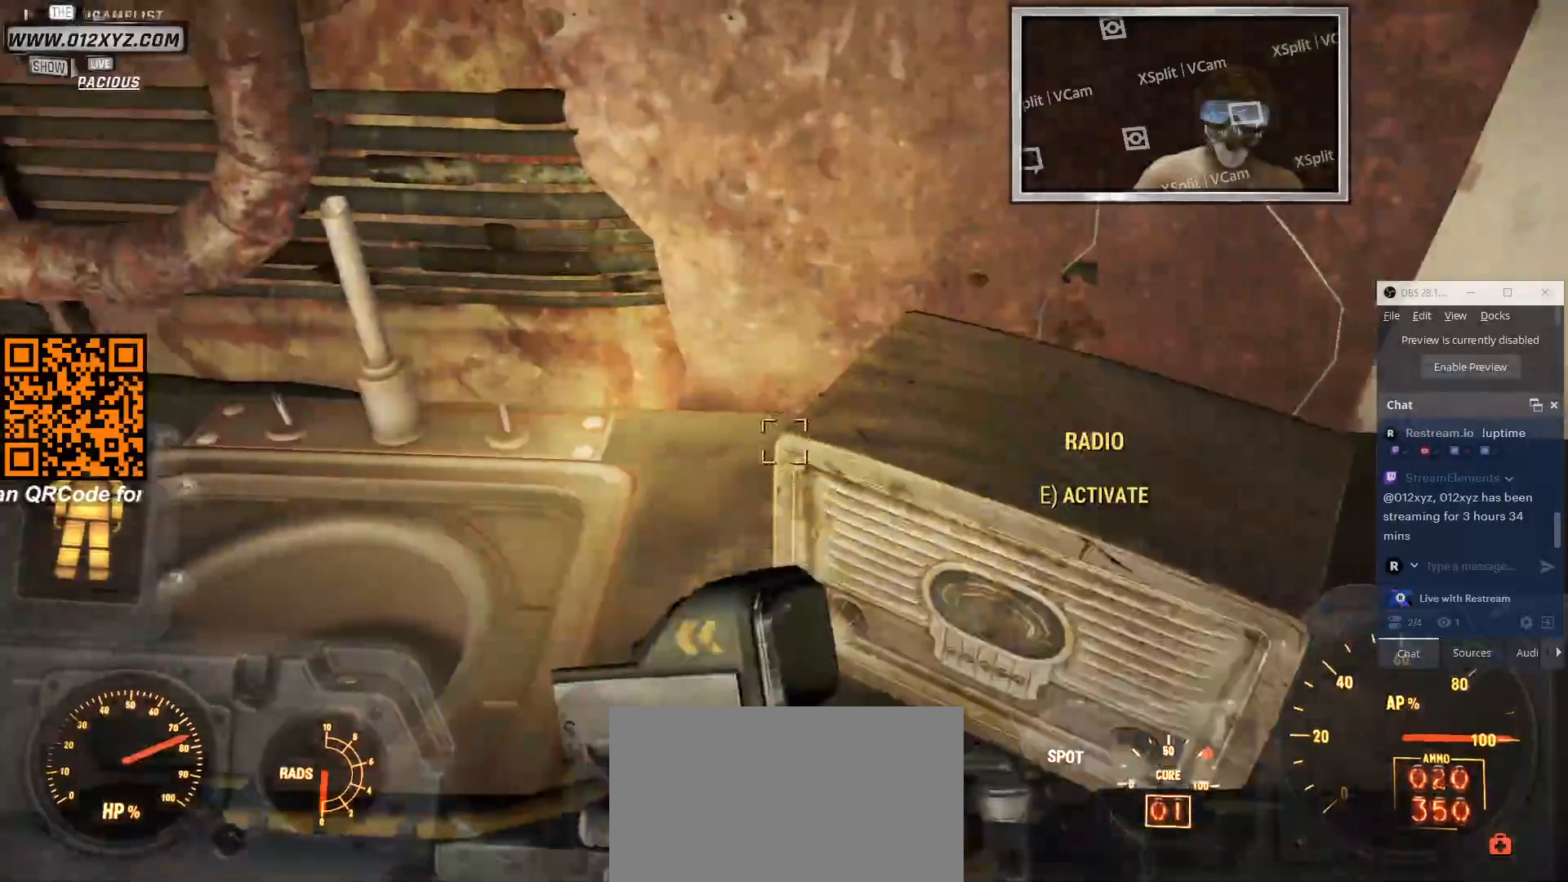
{"keys": [], "mouse": [], "events": []}
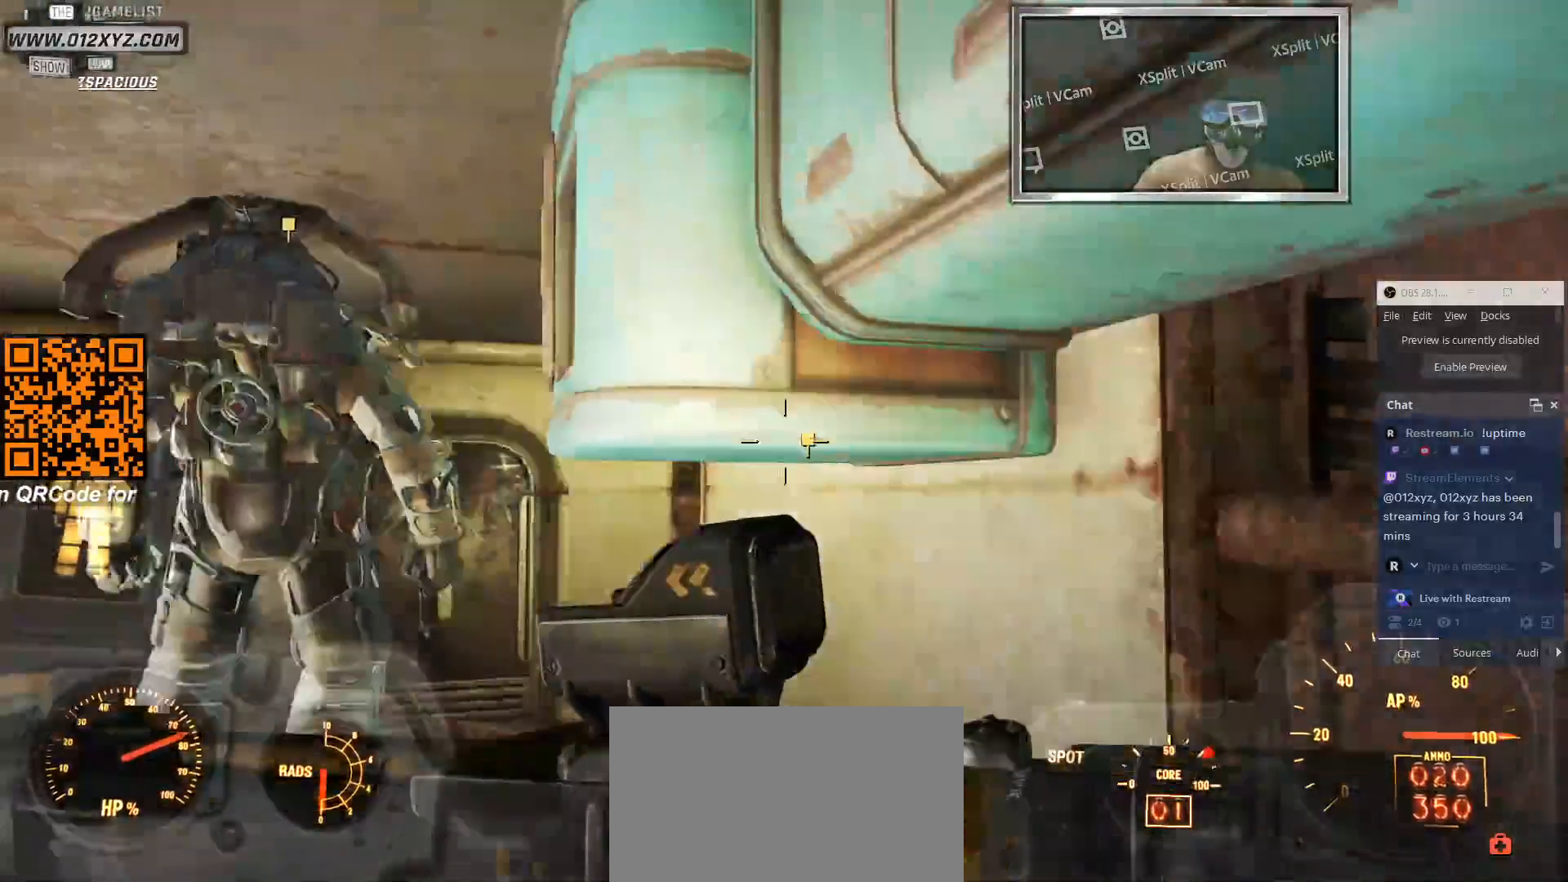
{"keys": ["w"], "mouse": [], "events": [[400, "w", "down"]]}
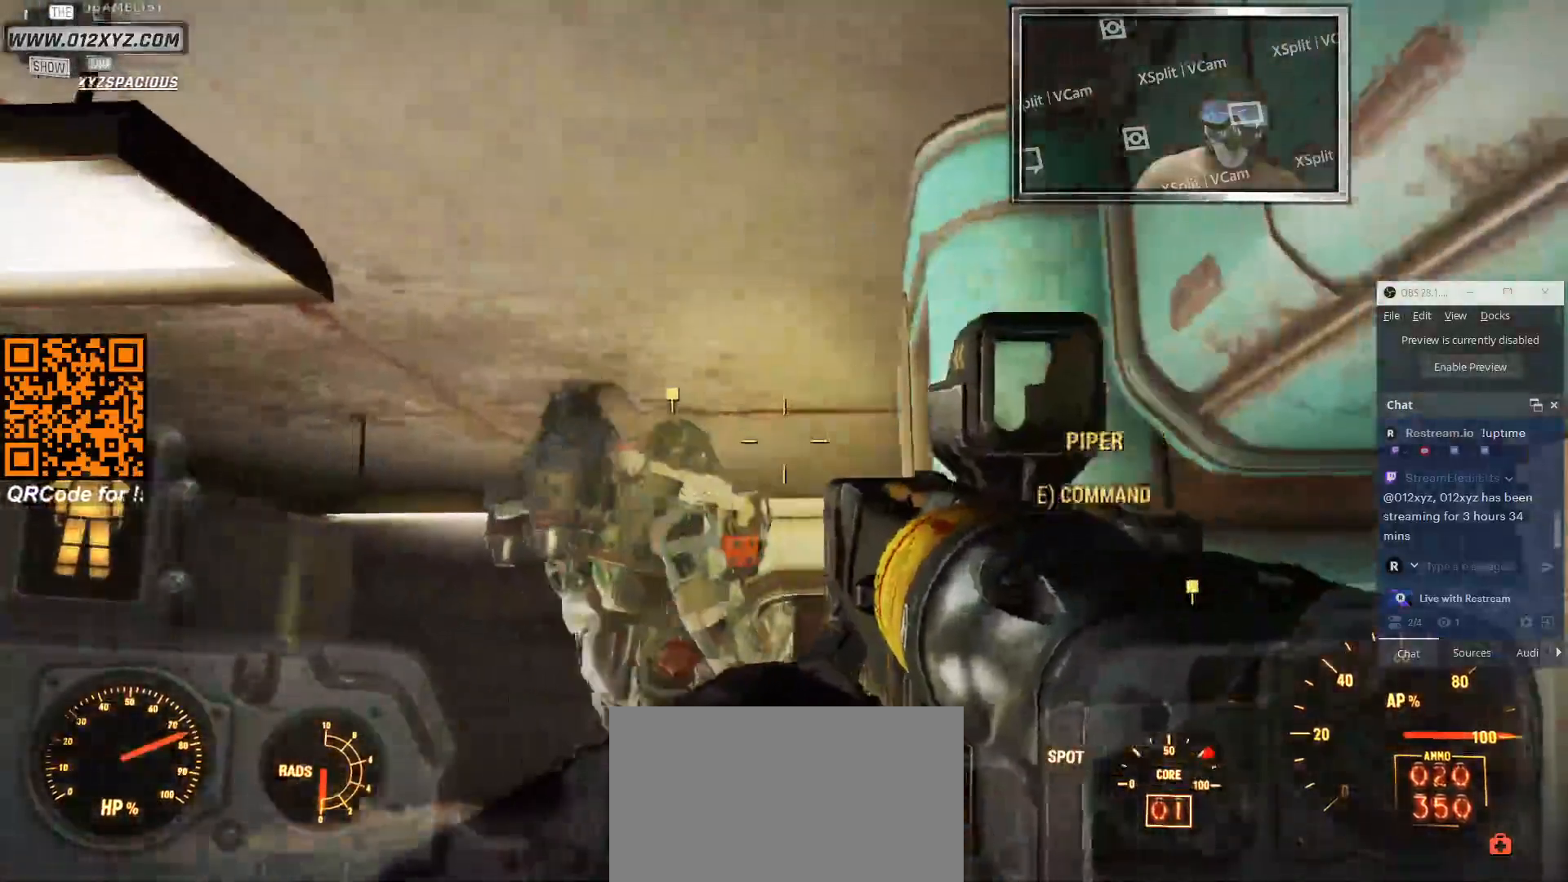
{"keys": ["w"], "mouse": [], "events": []}
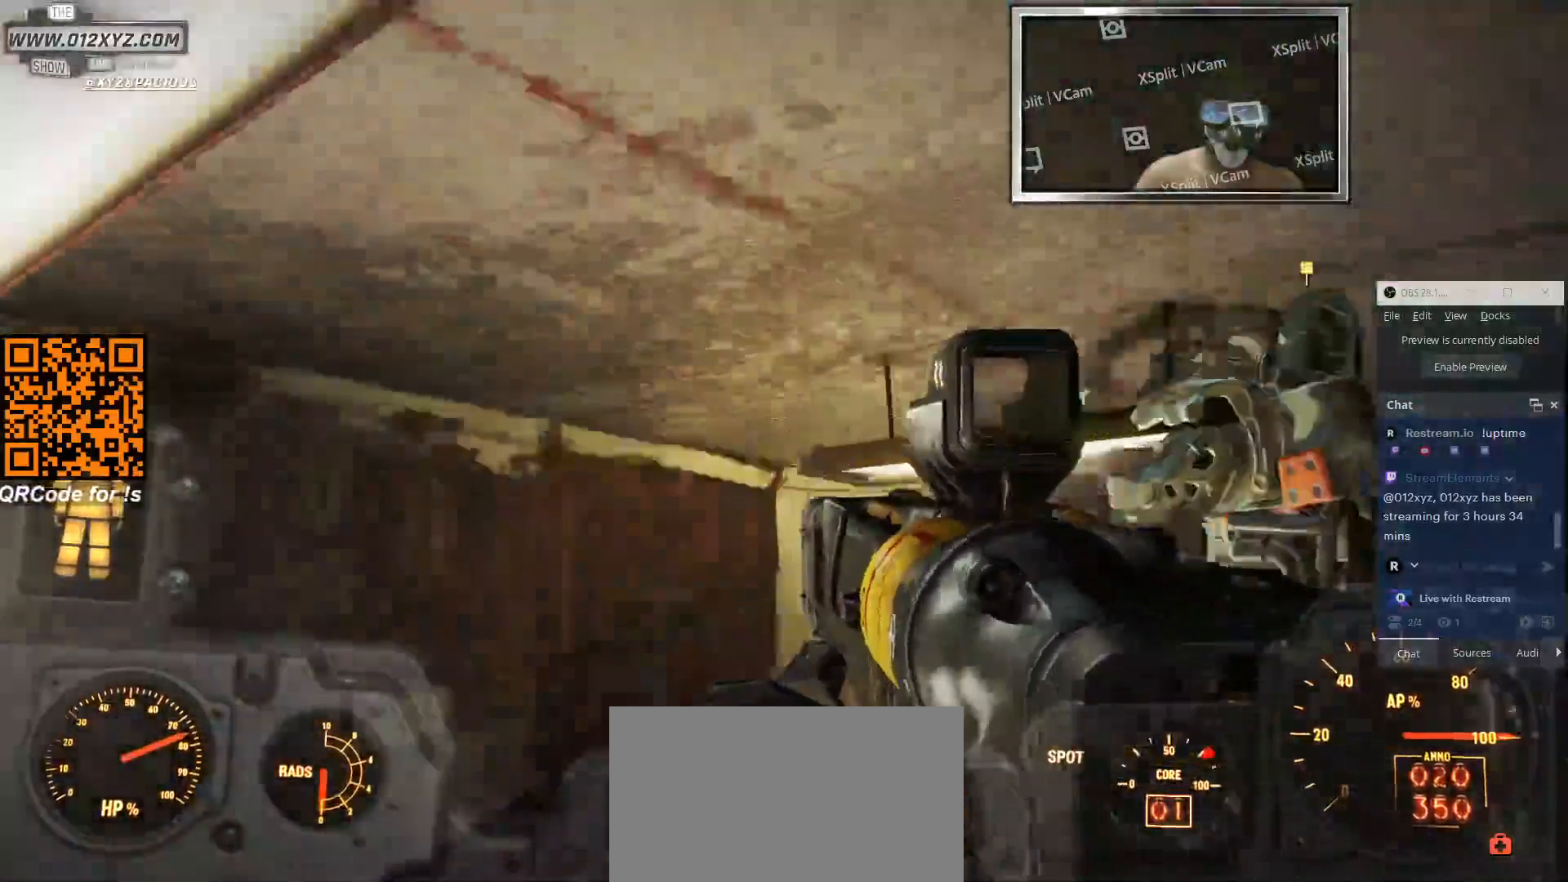
{"keys": ["w"], "mouse": [], "events": []}
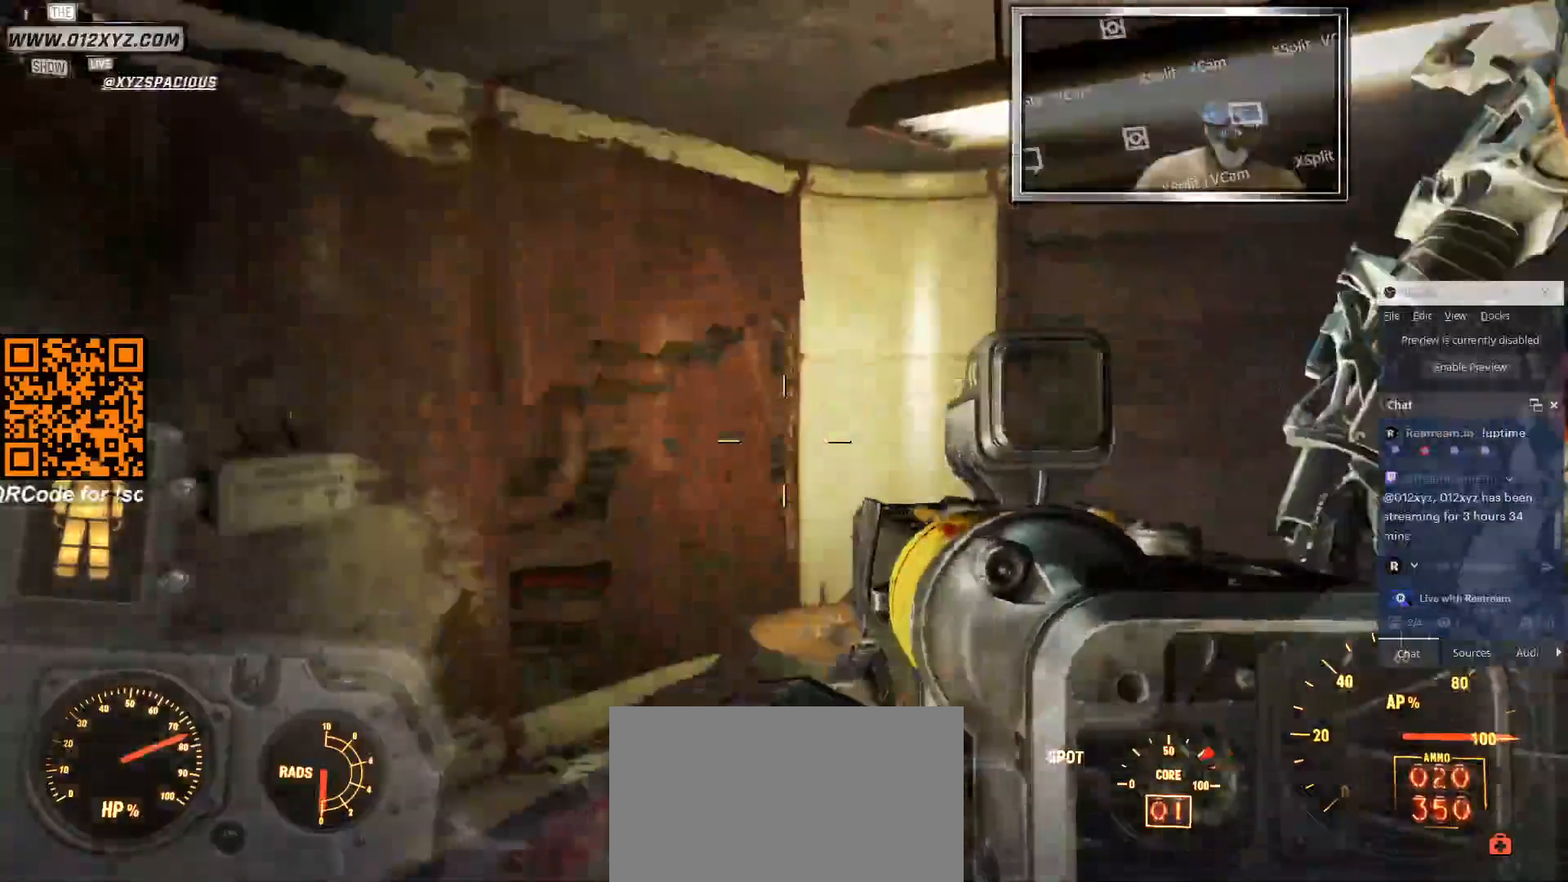
{"keys": ["w"], "mouse": [], "events": []}
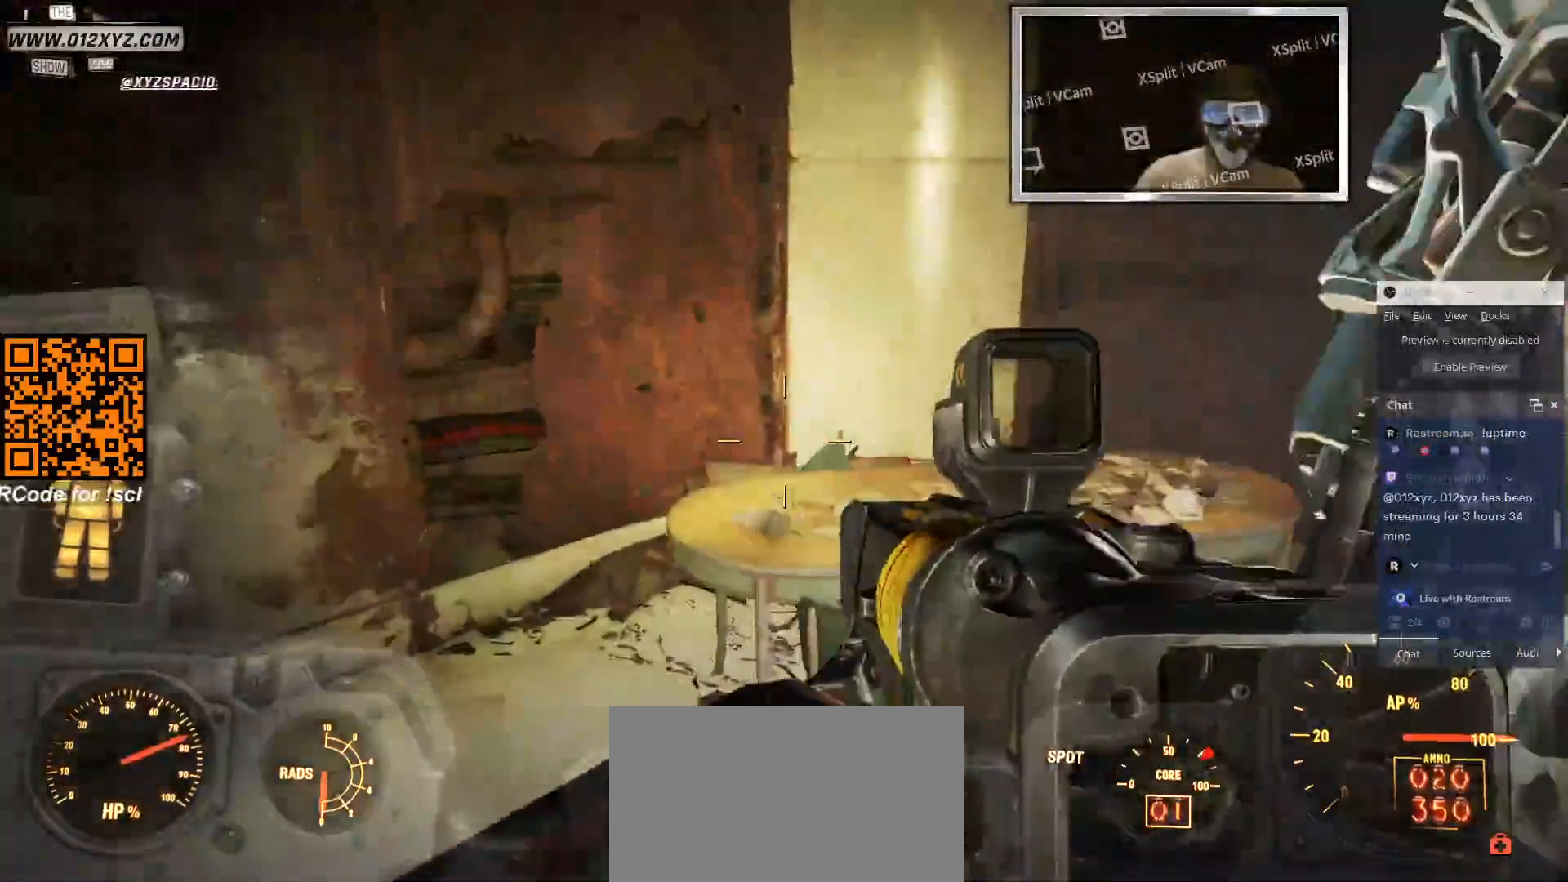
{"keys": ["w"], "mouse": [], "events": []}
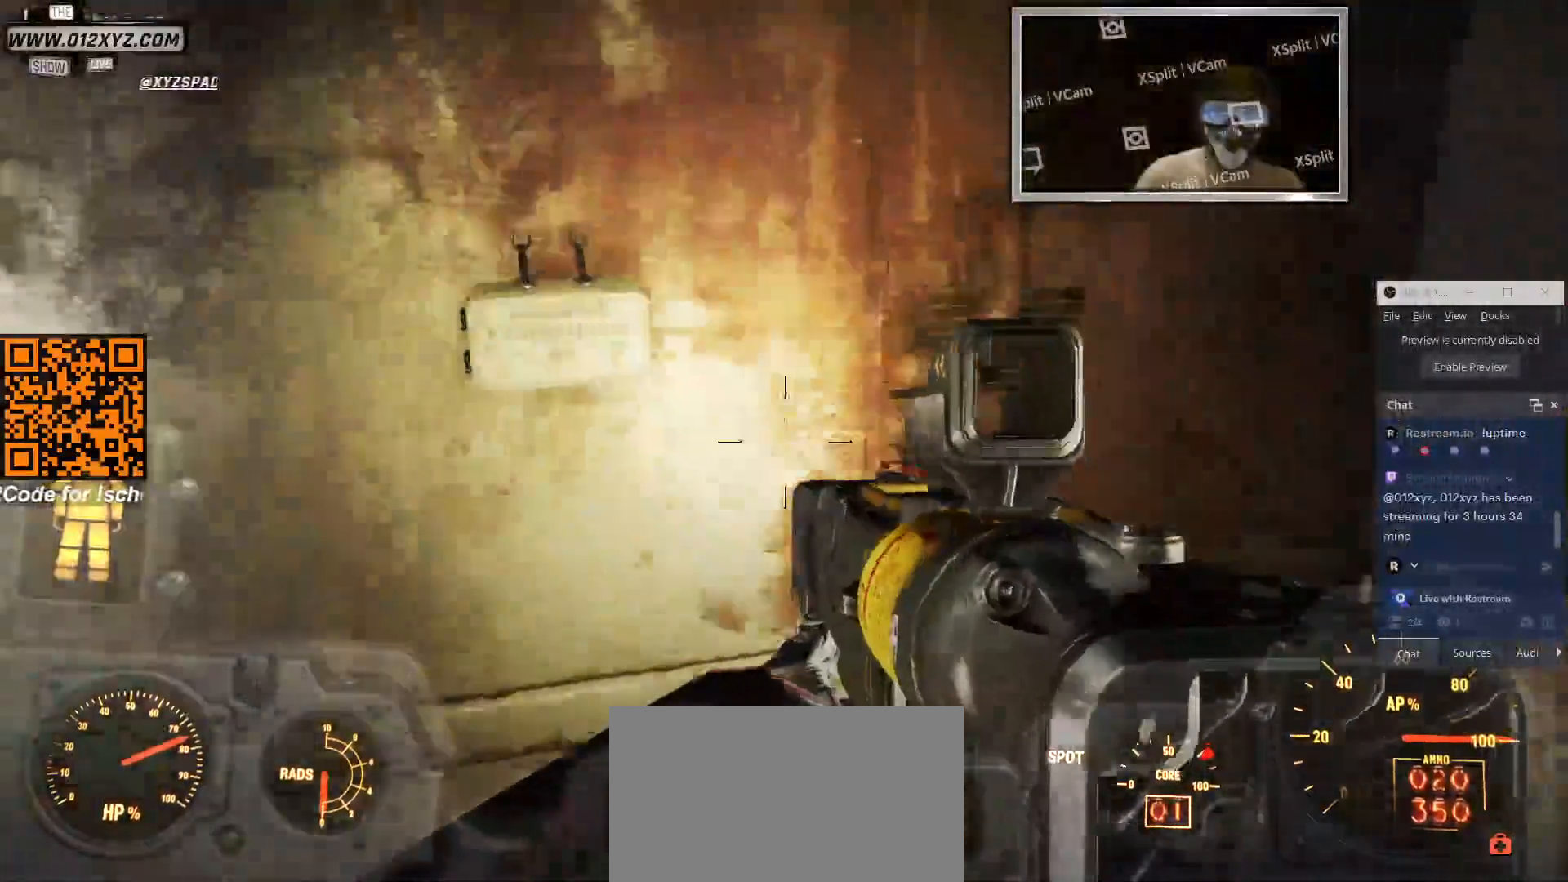
{"keys": [], "mouse": [], "events": [[333, "w", "up"]]}